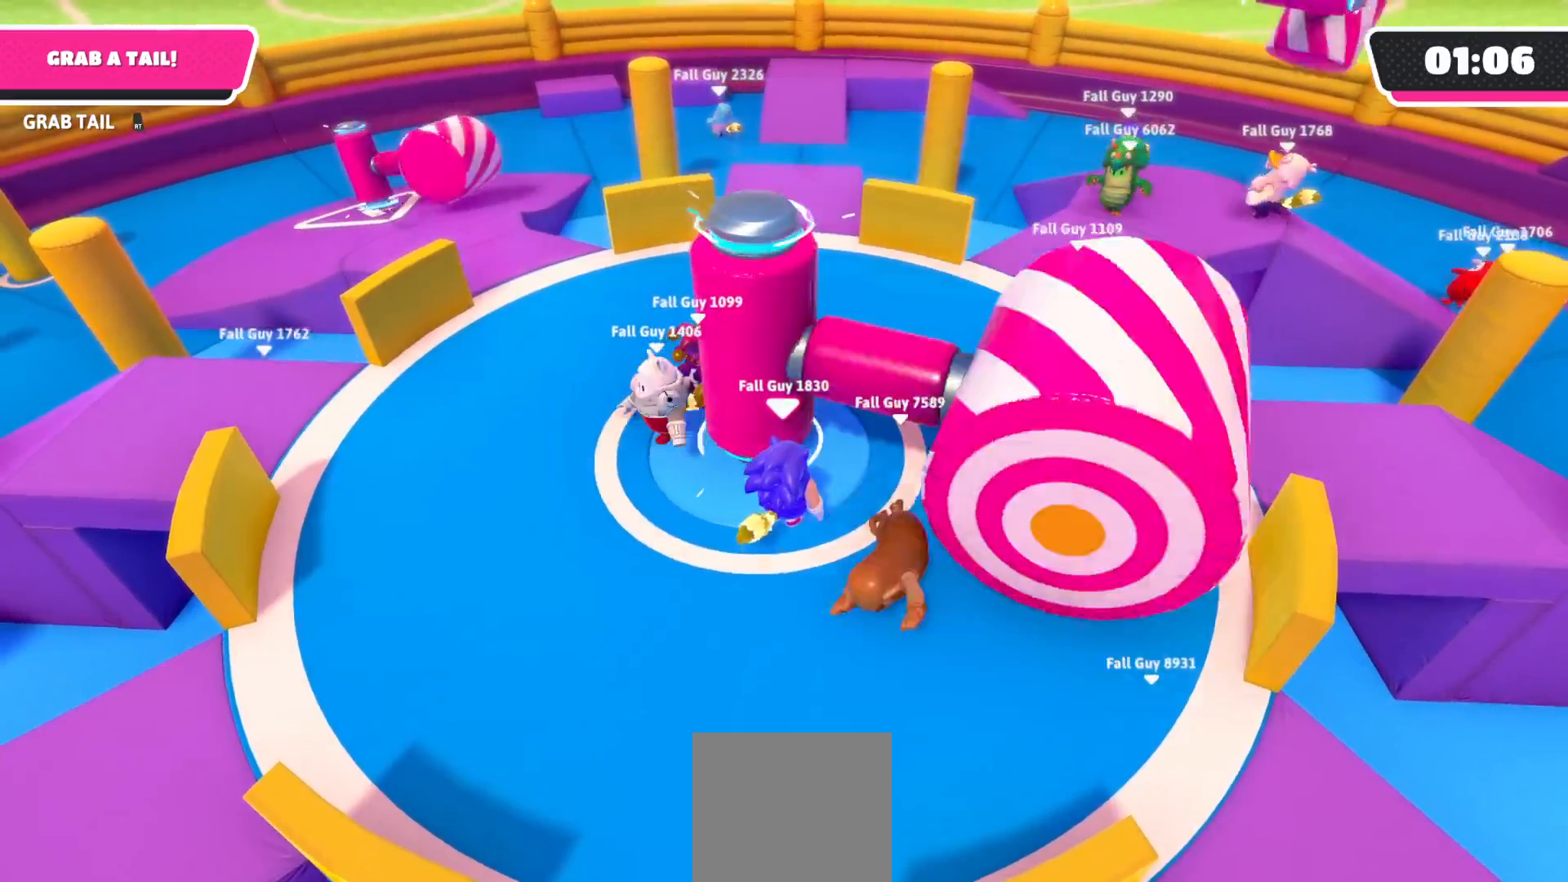
Gameplay with a controller (Xbox layout); each line is a JSON object with the inputs held at the frame after it. "events" lists button and stick changes between this image and that frame as [ms after this image, input, new state], when the widget could be followed in between.
{"buttons": [], "left_stick": "down", "right_stick": "center", "events": []}
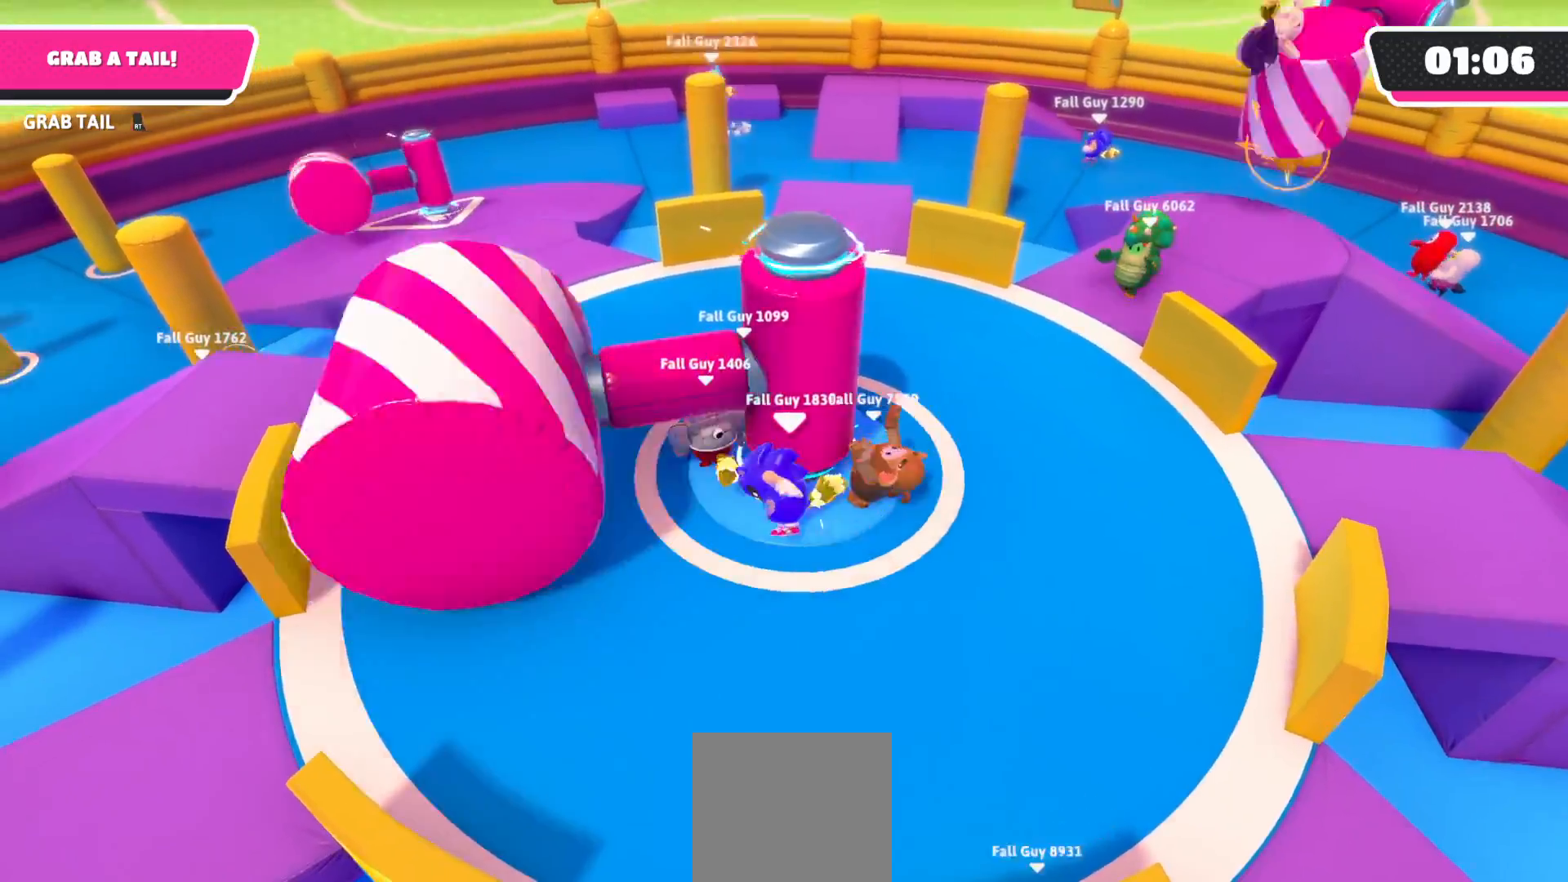
{"buttons": [], "left_stick": "down", "right_stick": "center", "events": []}
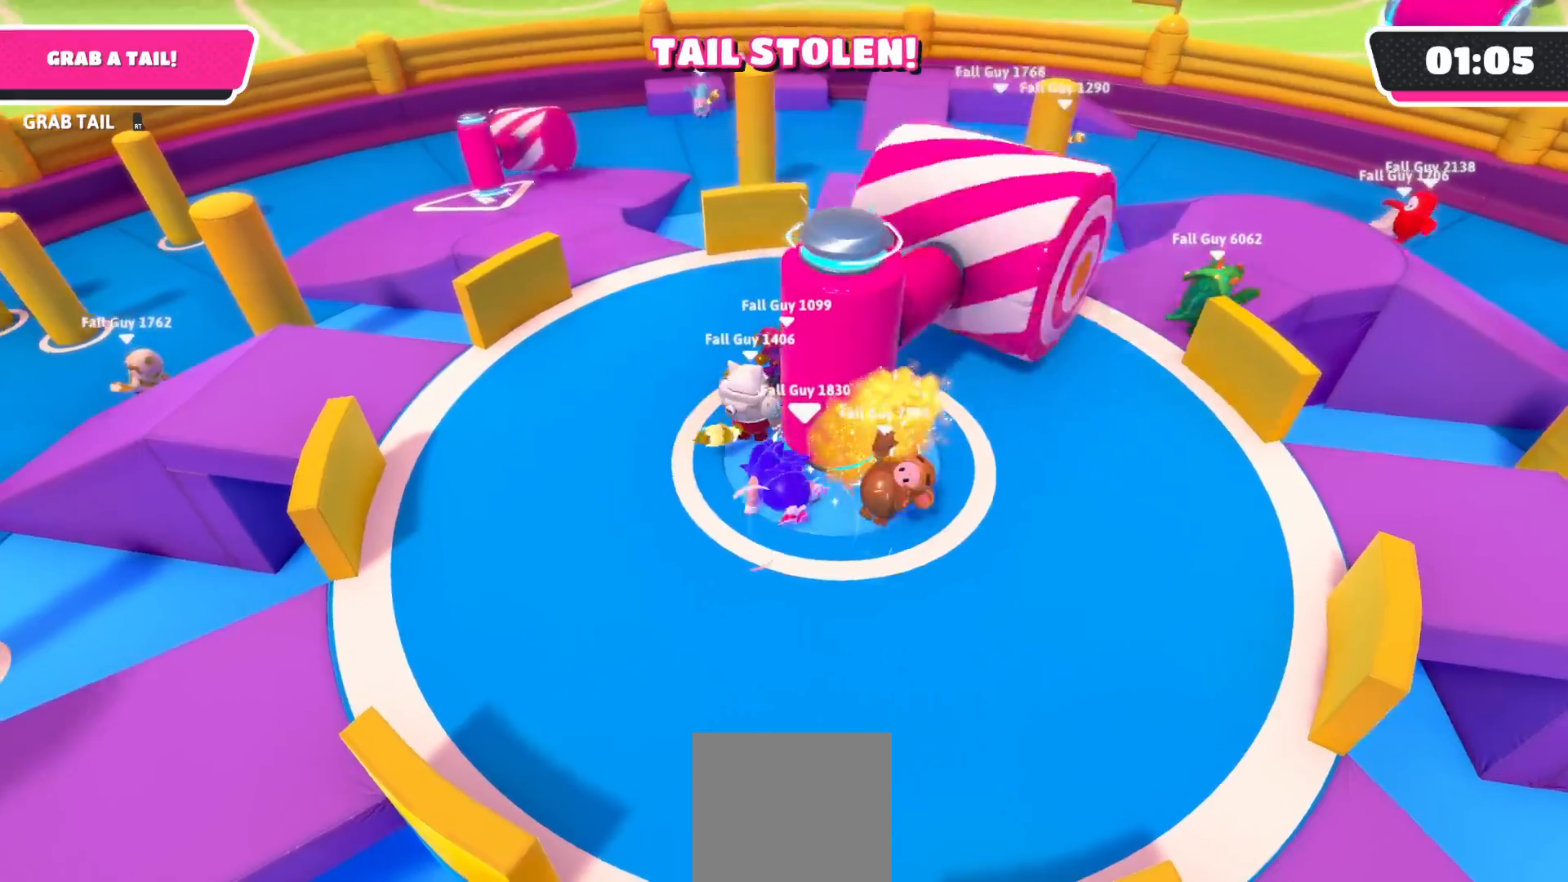
{"buttons": ["R2"], "left_stick": "up", "right_stick": "center", "events": [[117, "left_stick", "down-right"], [350, "R2", "down"], [500, "left_stick", "up"]]}
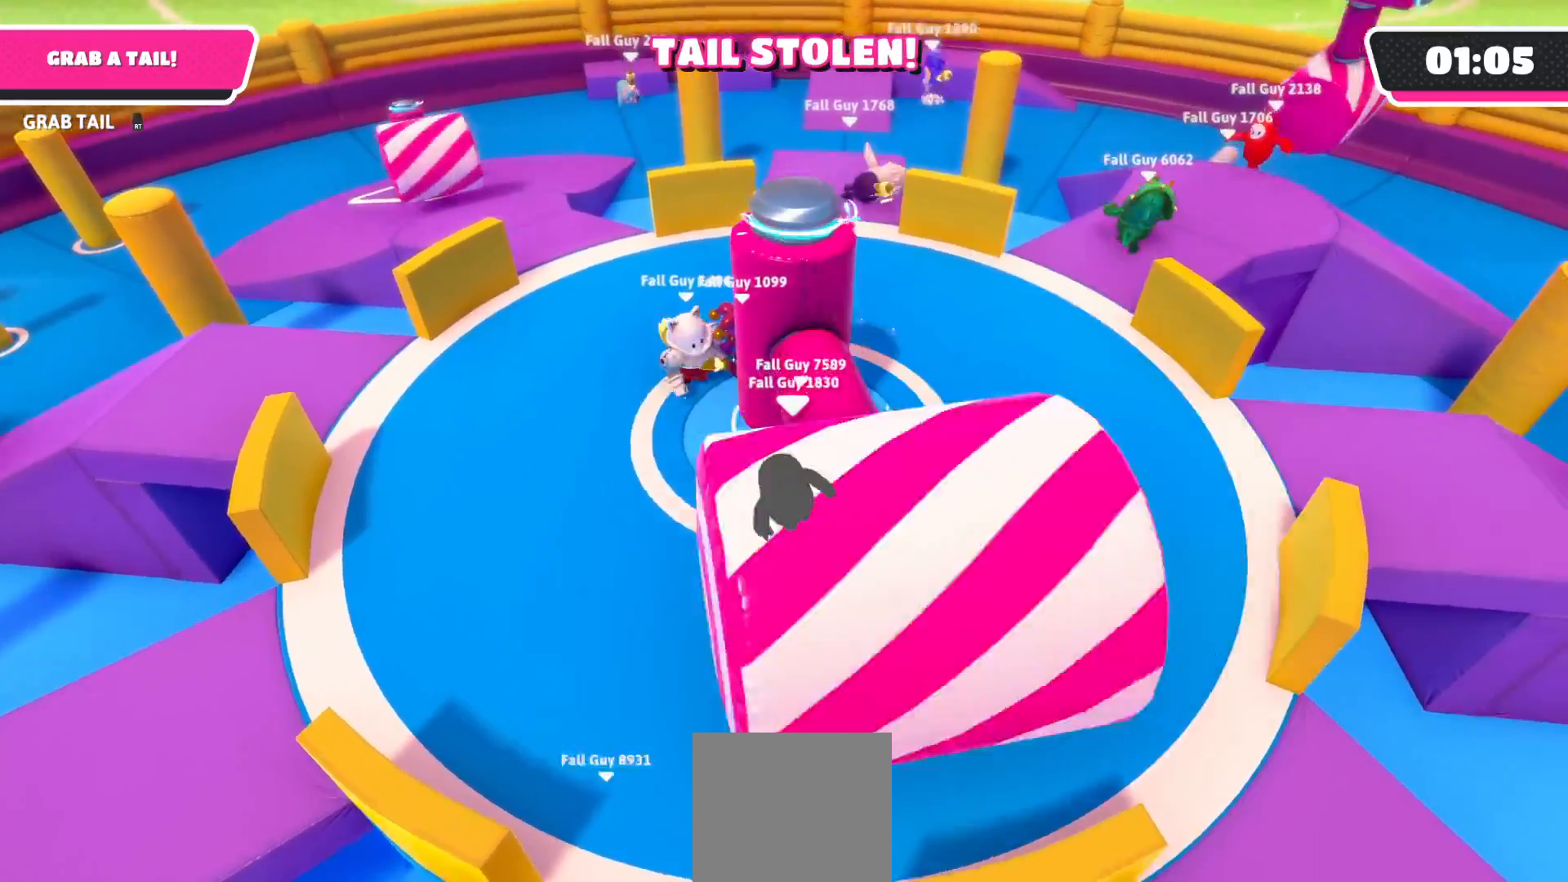
{"buttons": ["R2"], "left_stick": "center", "right_stick": "center", "events": [[333, "left_stick", "up-left"], [483, "left_stick", "center"]]}
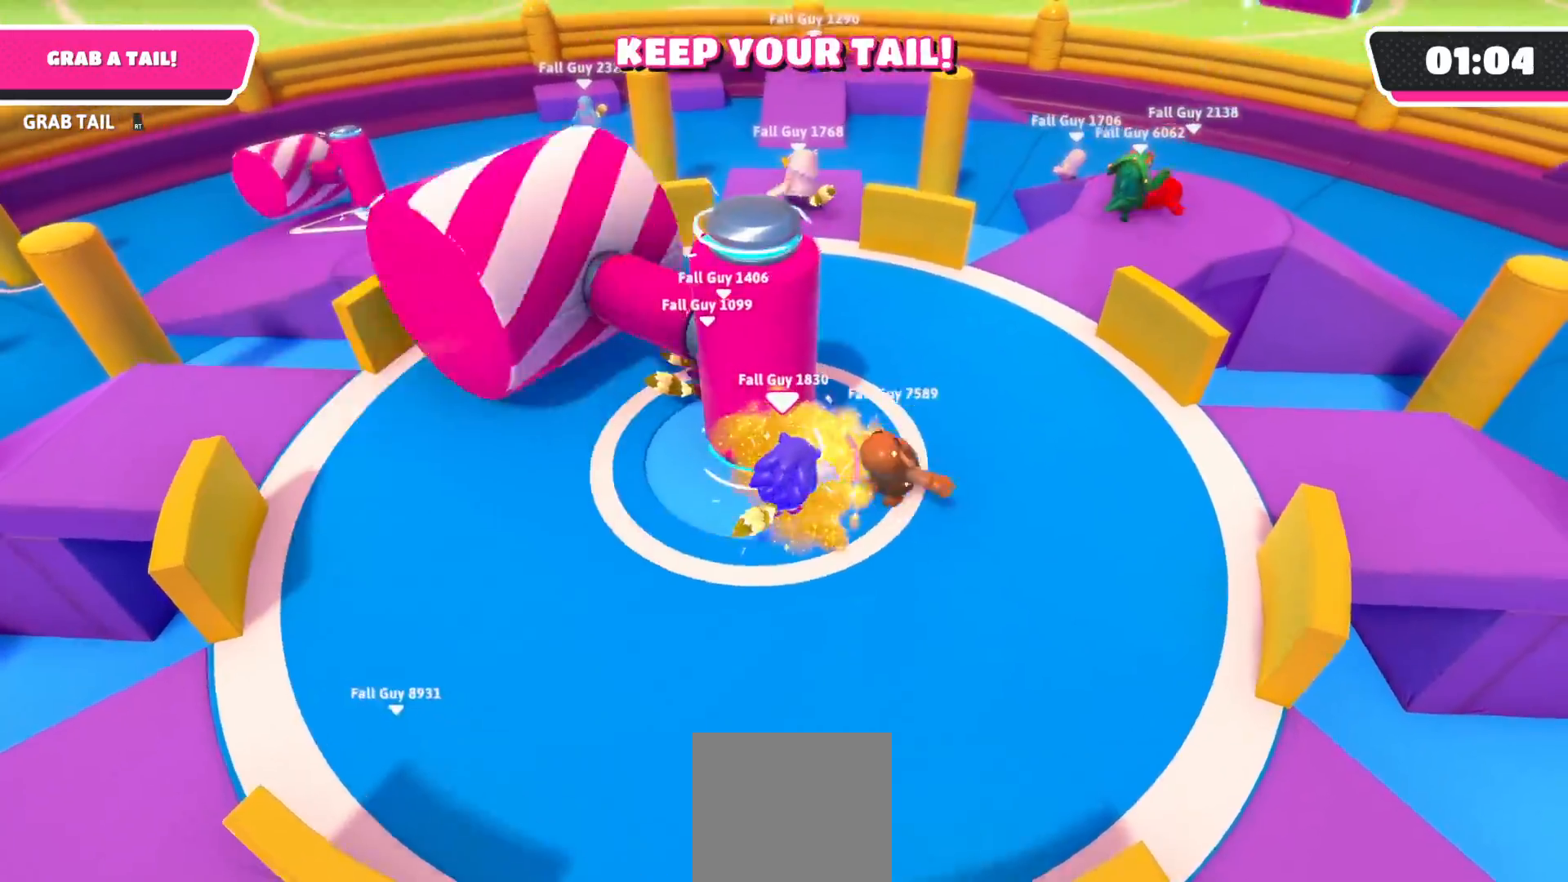
{"buttons": [], "left_stick": "down-left", "right_stick": "right", "events": [[100, "left_stick", "down-right"], [183, "left_stick", "down-left"], [233, "R2", "up"], [317, "right_stick", "right"]]}
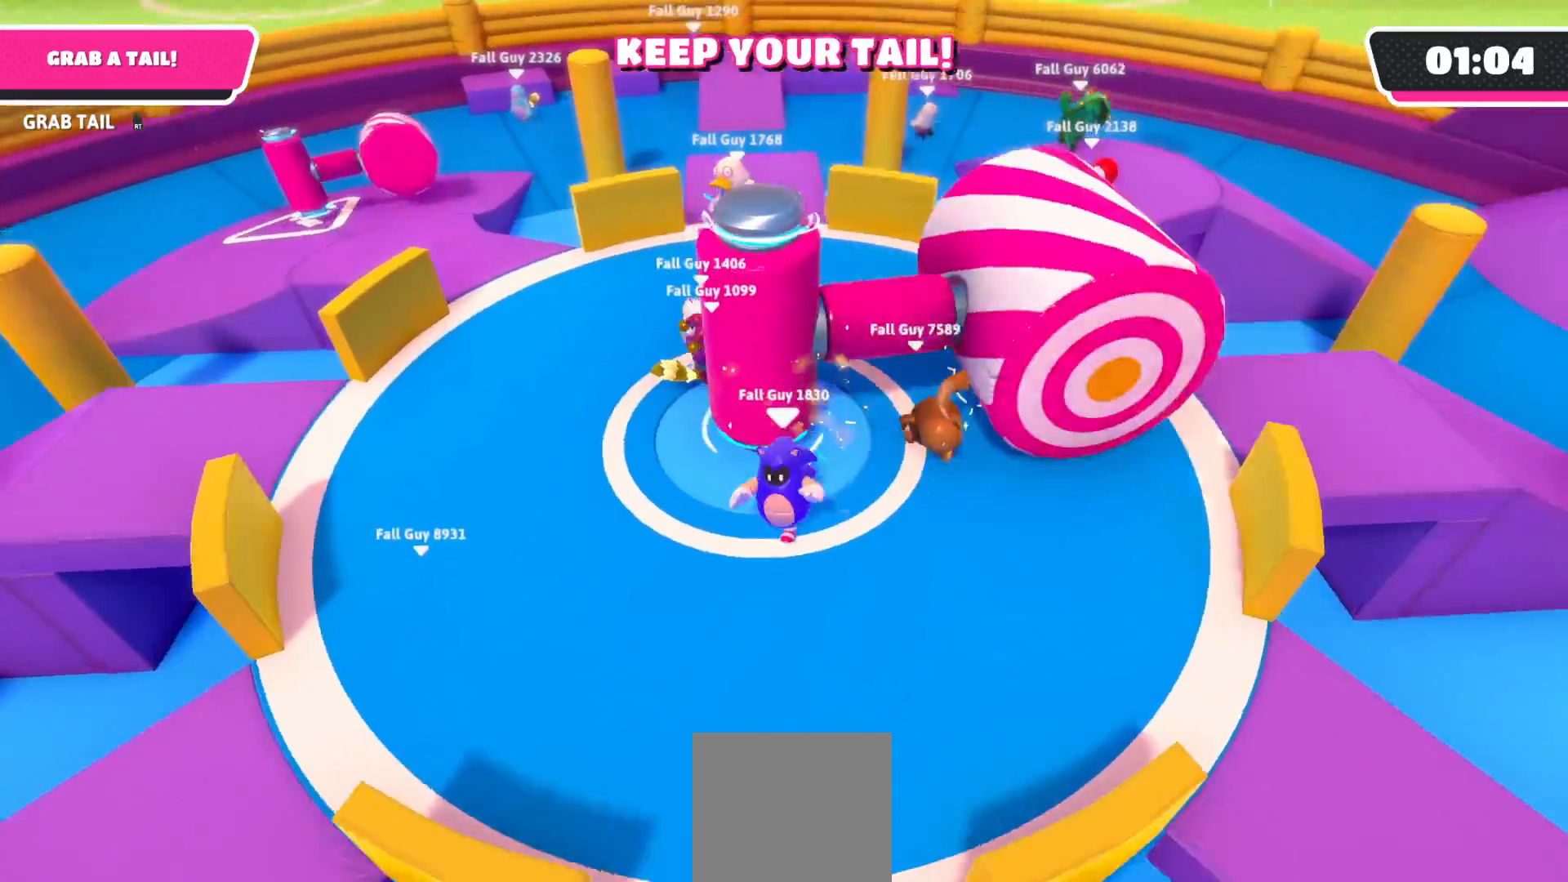
{"buttons": [], "left_stick": "up-left", "right_stick": "down-right", "events": [[267, "left_stick", "center"], [317, "left_stick", "up"], [317, "right_stick", "down-right"], [450, "left_stick", "up-left"]]}
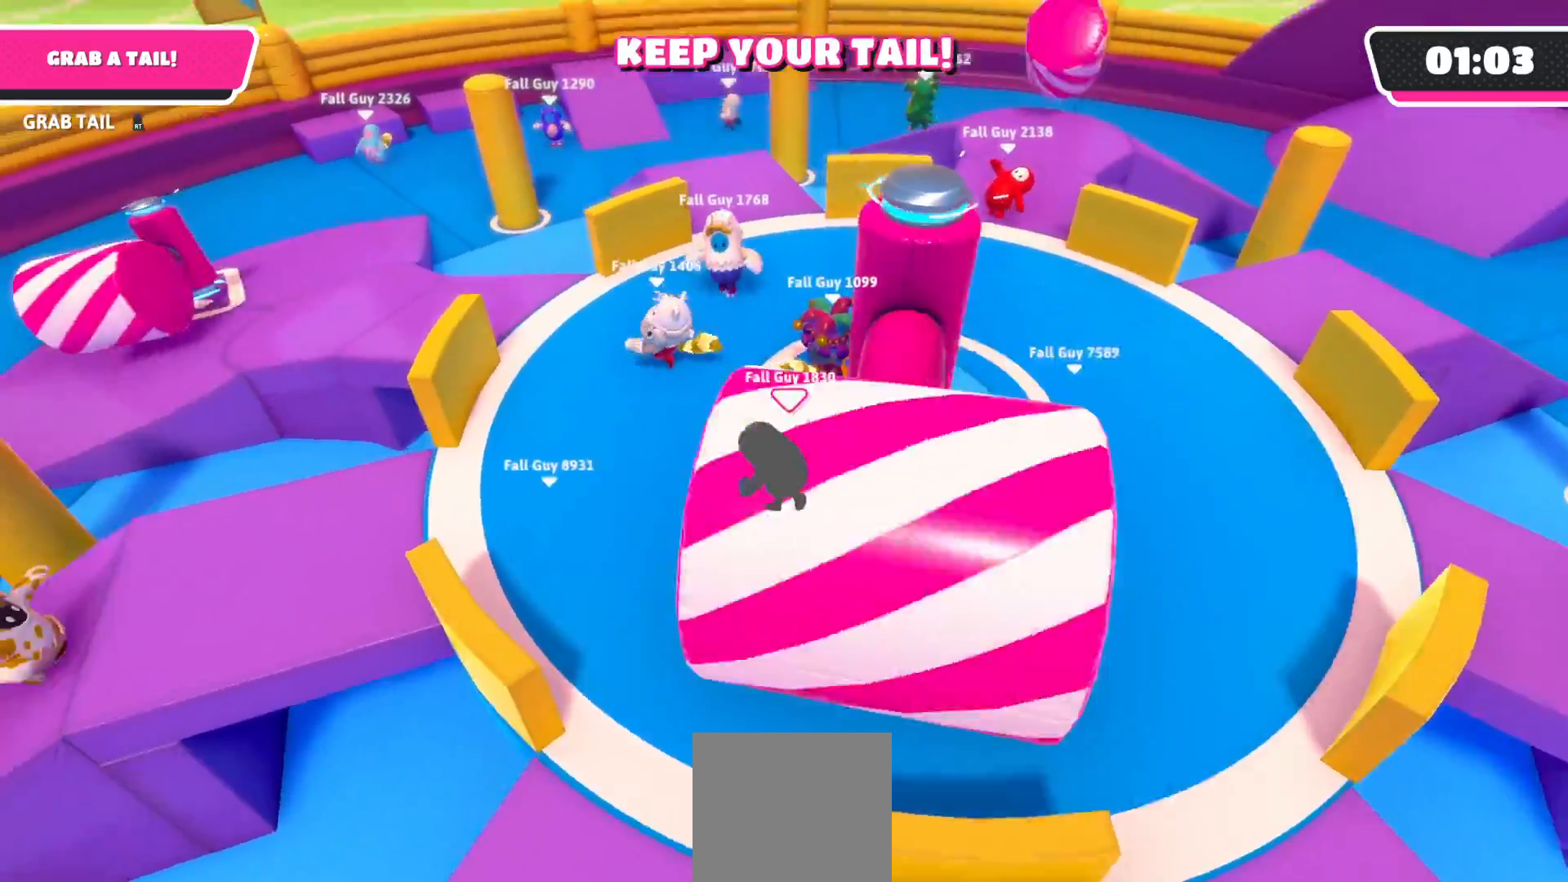
{"buttons": [], "left_stick": "down", "right_stick": "right", "events": [[67, "left_stick", "center"], [67, "right_stick", "center"], [233, "left_stick", "down-right"], [283, "left_stick", "down"], [317, "right_stick", "right"]]}
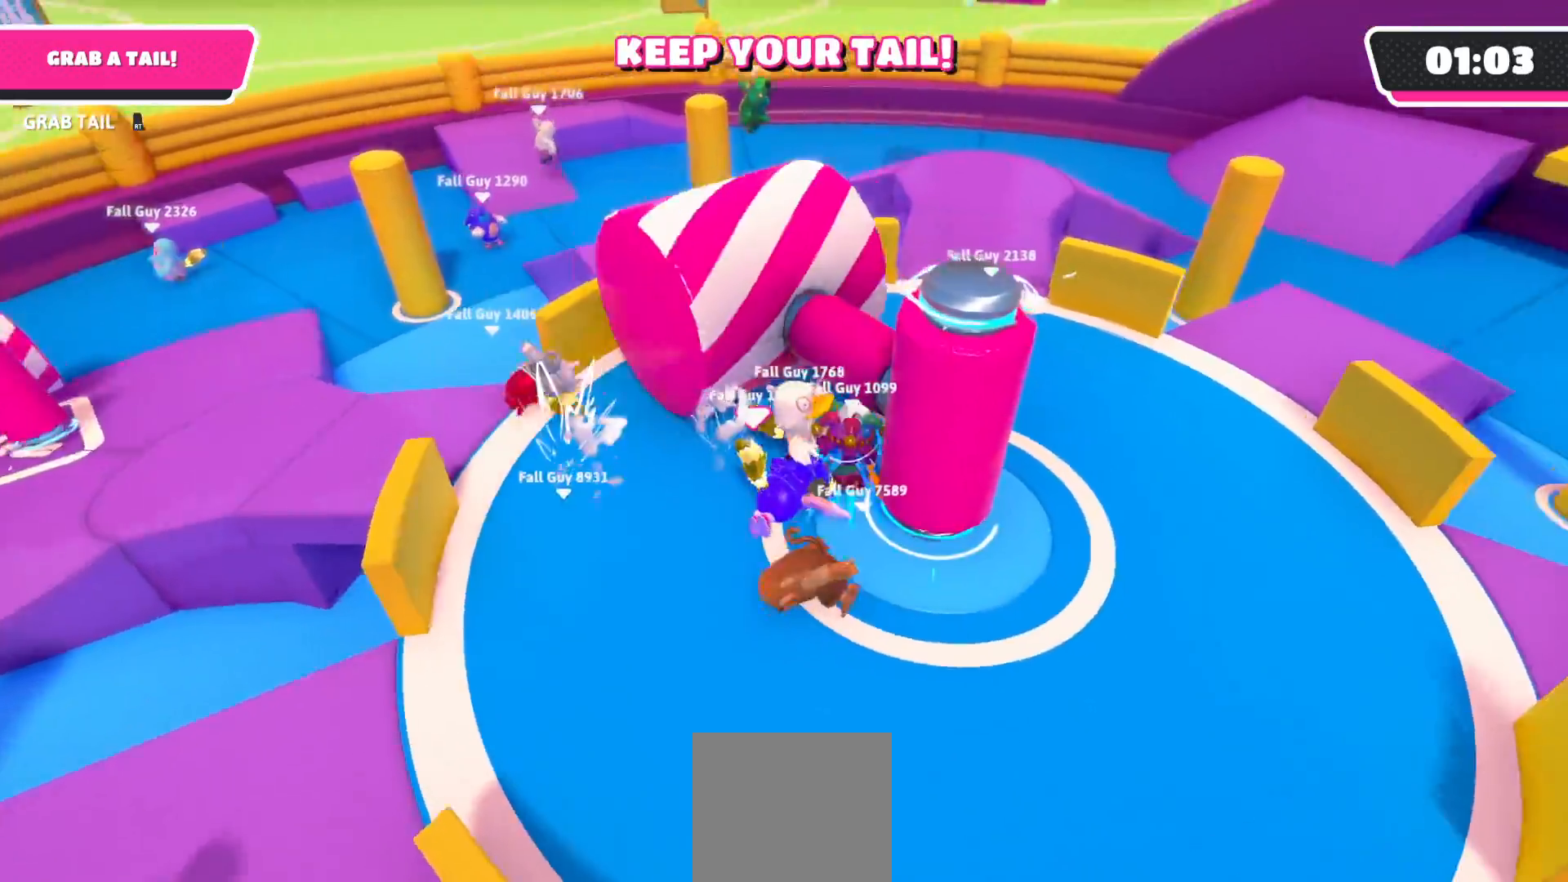
{"buttons": [], "left_stick": "up-left", "right_stick": "right", "events": [[67, "left_stick", "up-left"]]}
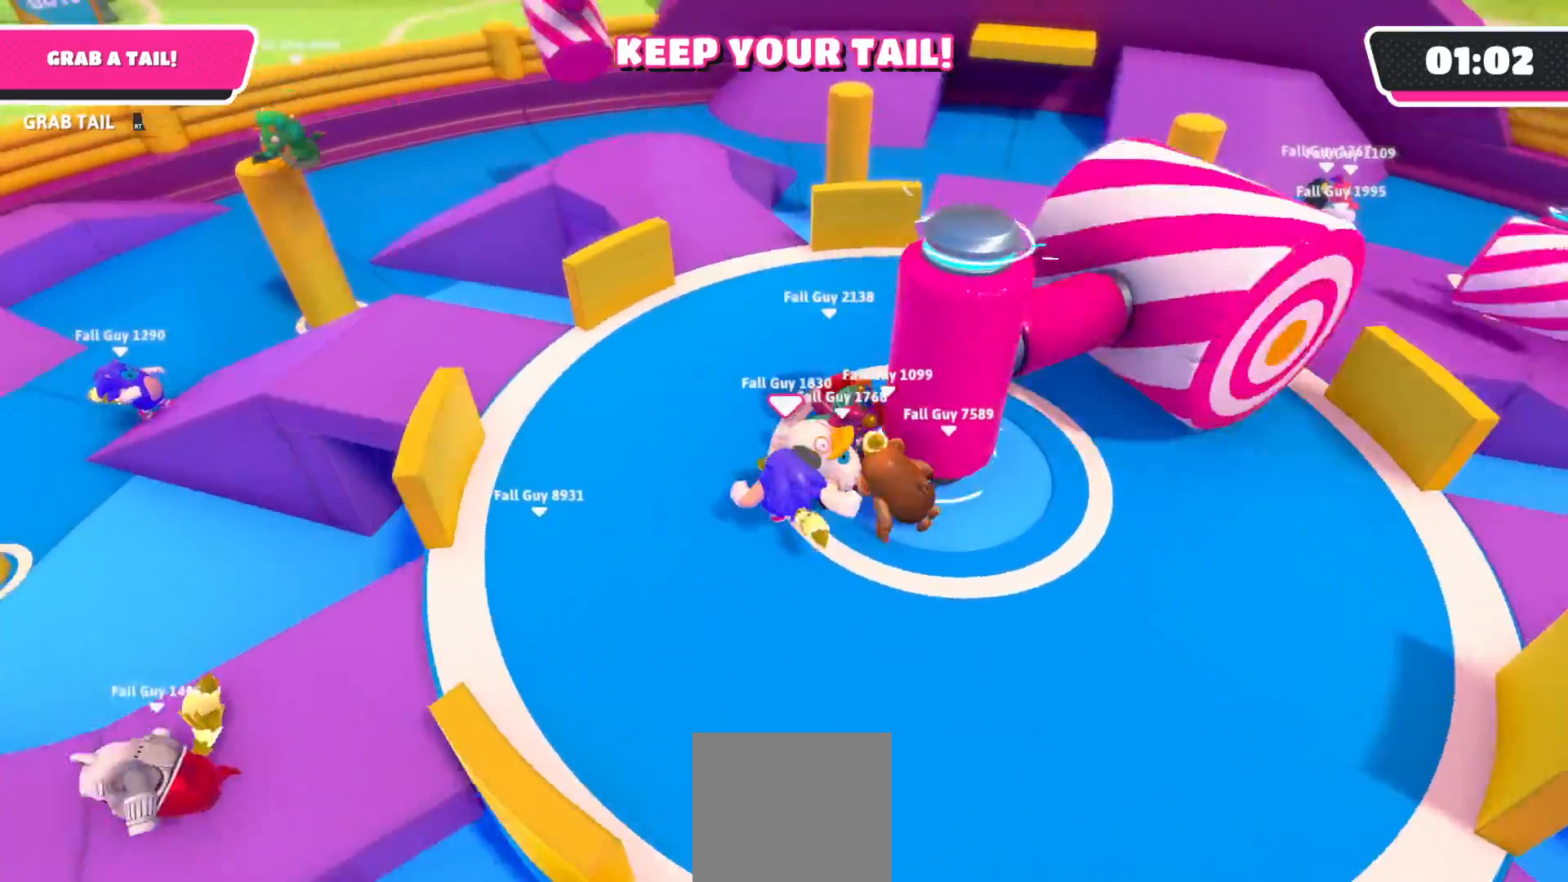
{"buttons": [], "left_stick": "up-right", "right_stick": "right", "events": [[300, "left_stick", "up"], [450, "left_stick", "up-right"]]}
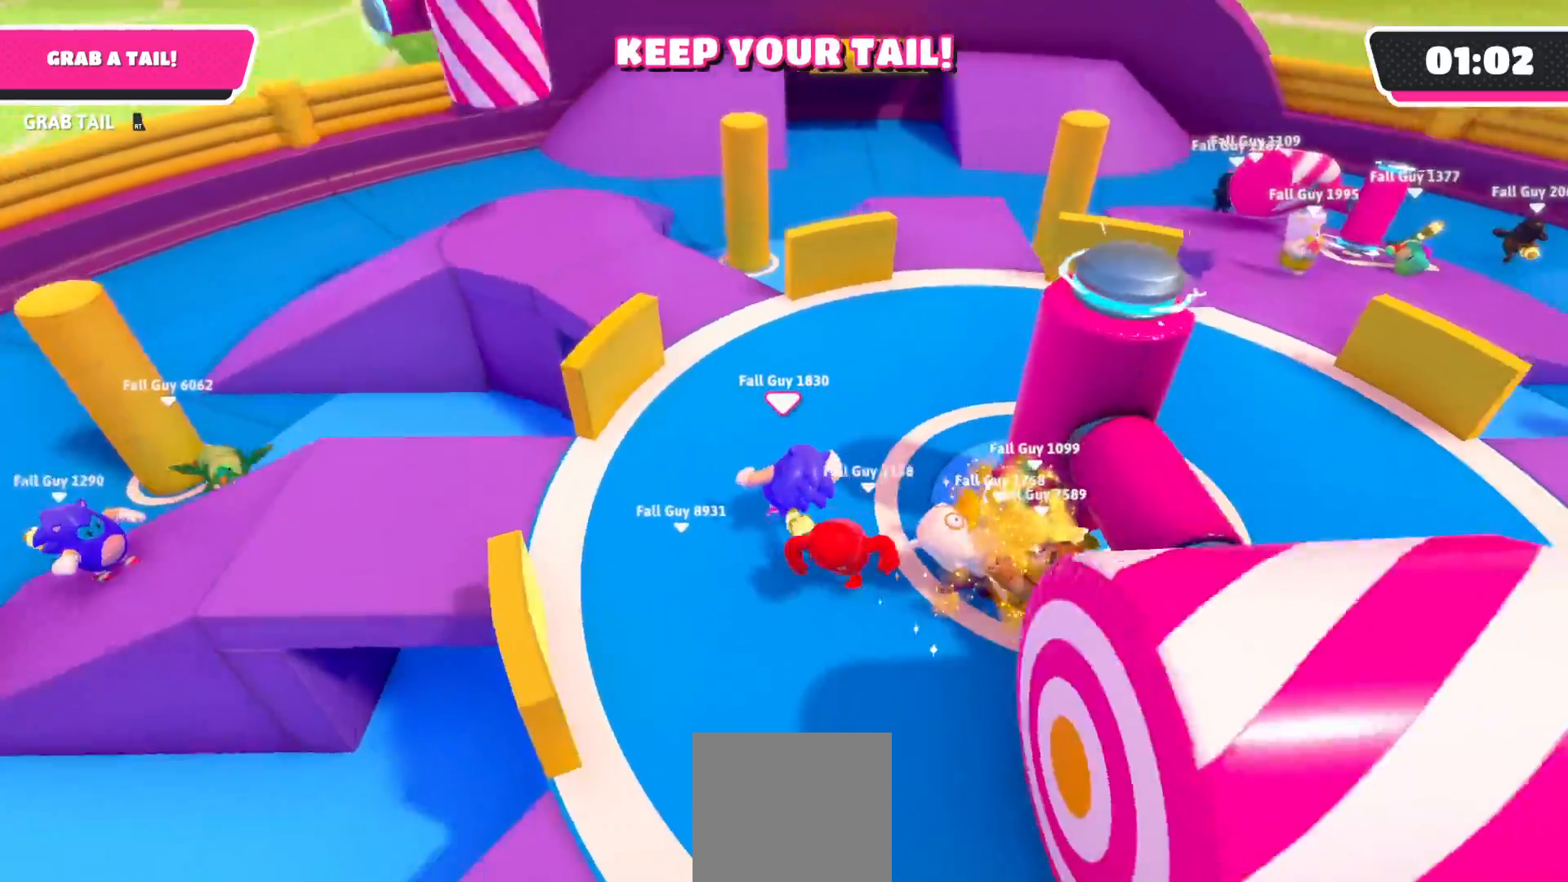
{"buttons": [], "left_stick": "up-left", "right_stick": "center", "events": [[333, "left_stick", "up-left"], [400, "right_stick", "center"]]}
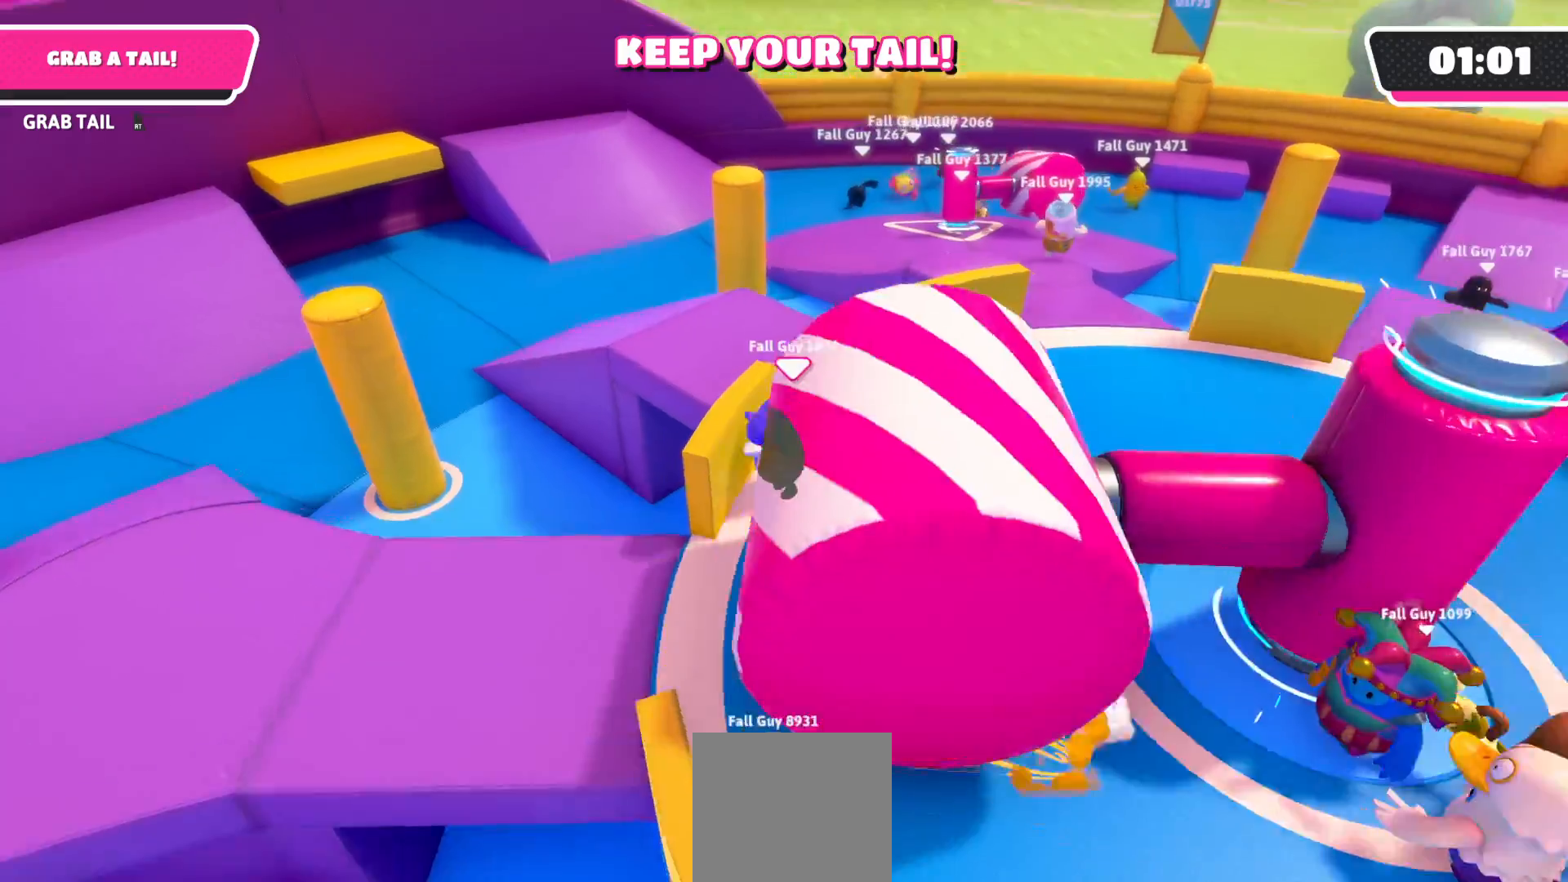
{"buttons": [], "left_stick": "left", "right_stick": "center", "events": [[83, "left_stick", "up"], [317, "left_stick", "up-left"], [500, "left_stick", "left"]]}
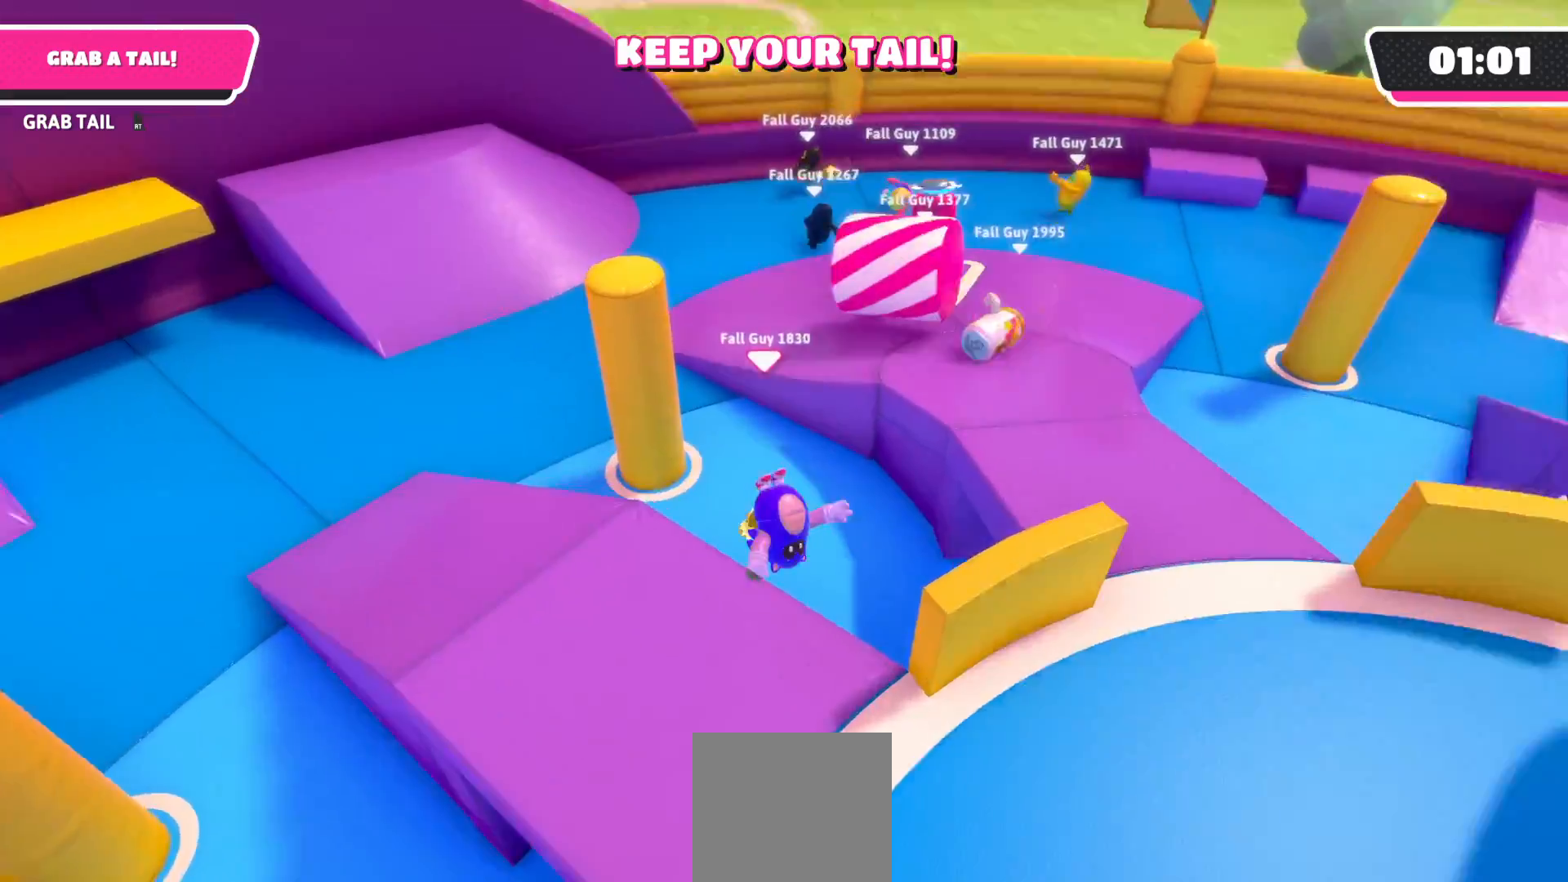
{"buttons": [], "left_stick": "left", "right_stick": "up-right", "events": [[67, "right_stick", "right"], [150, "right_stick", "up-right"]]}
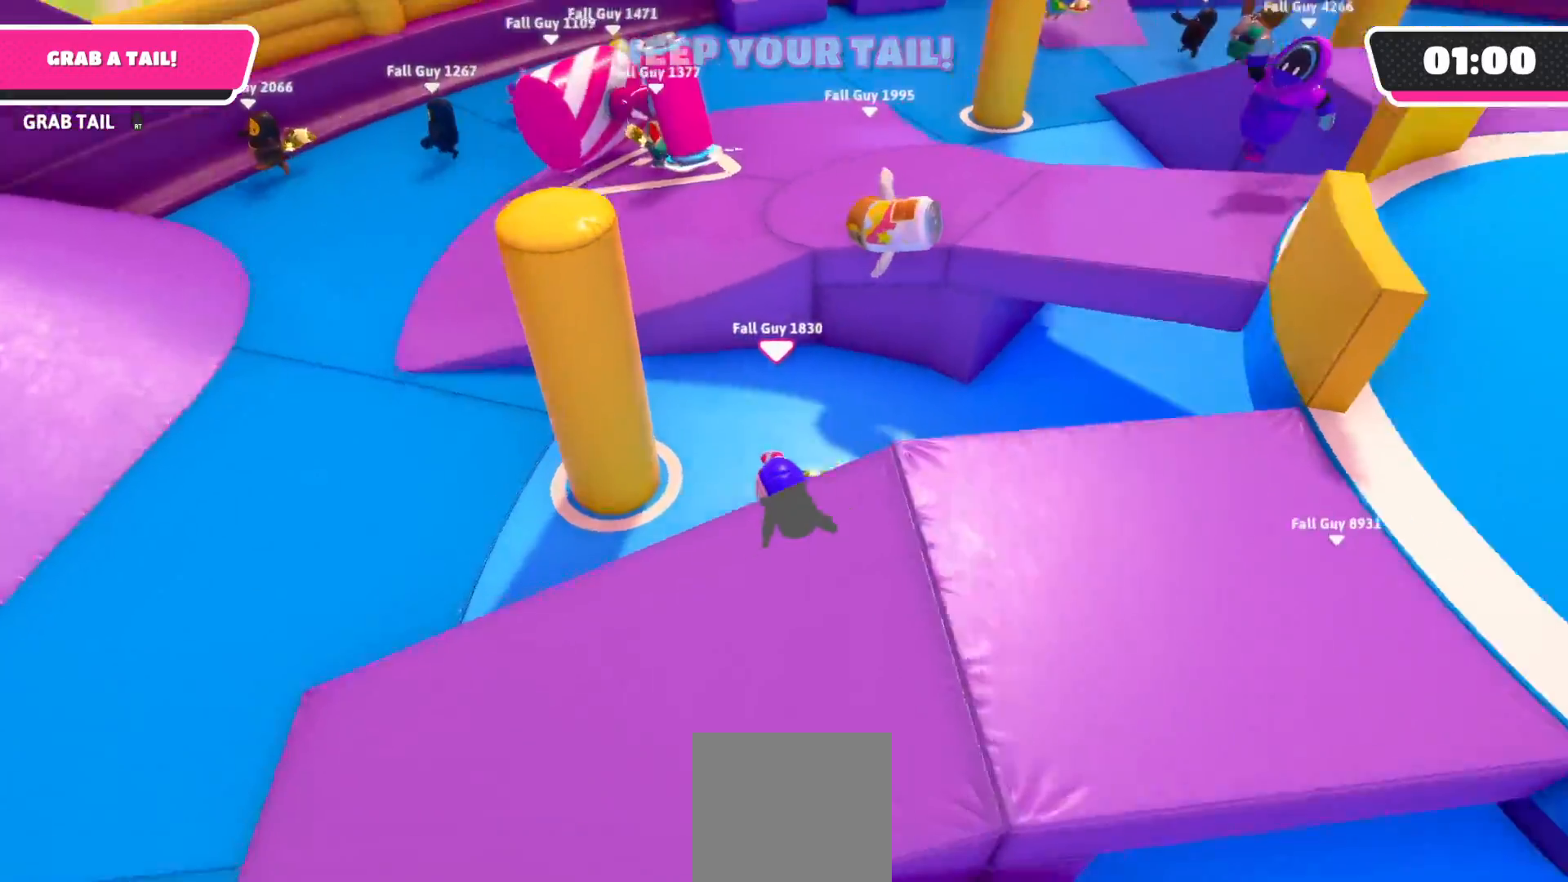
{"buttons": [], "left_stick": "down", "right_stick": "up-right", "events": [[17, "left_stick", "down-left"], [167, "left_stick", "down"]]}
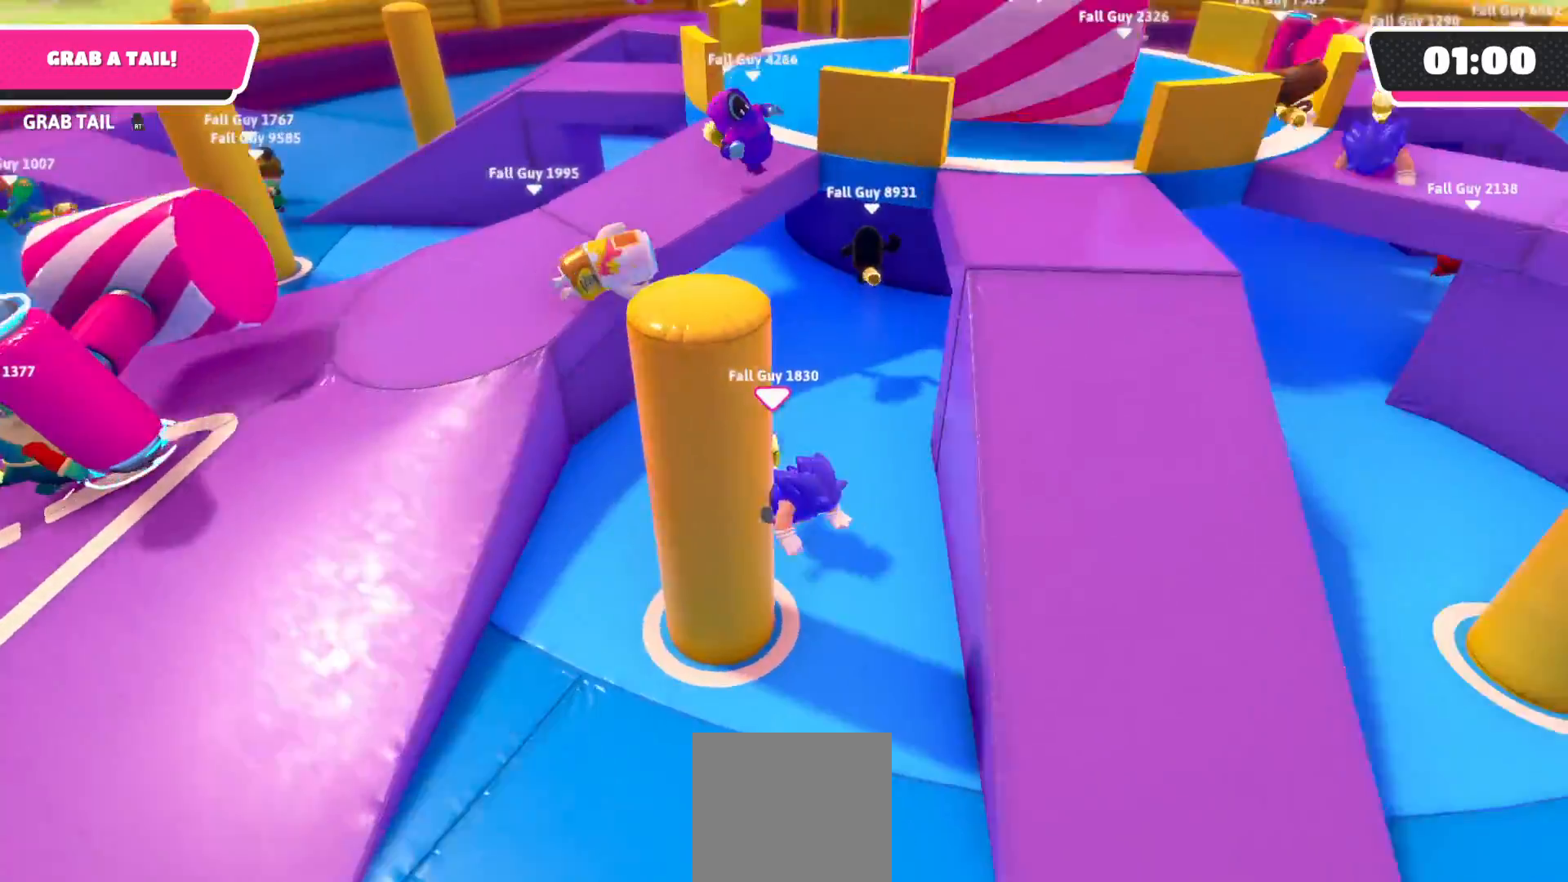
{"buttons": [], "left_stick": "down-right", "right_stick": "center", "events": [[33, "right_stick", "center"], [300, "left_stick", "down-right"]]}
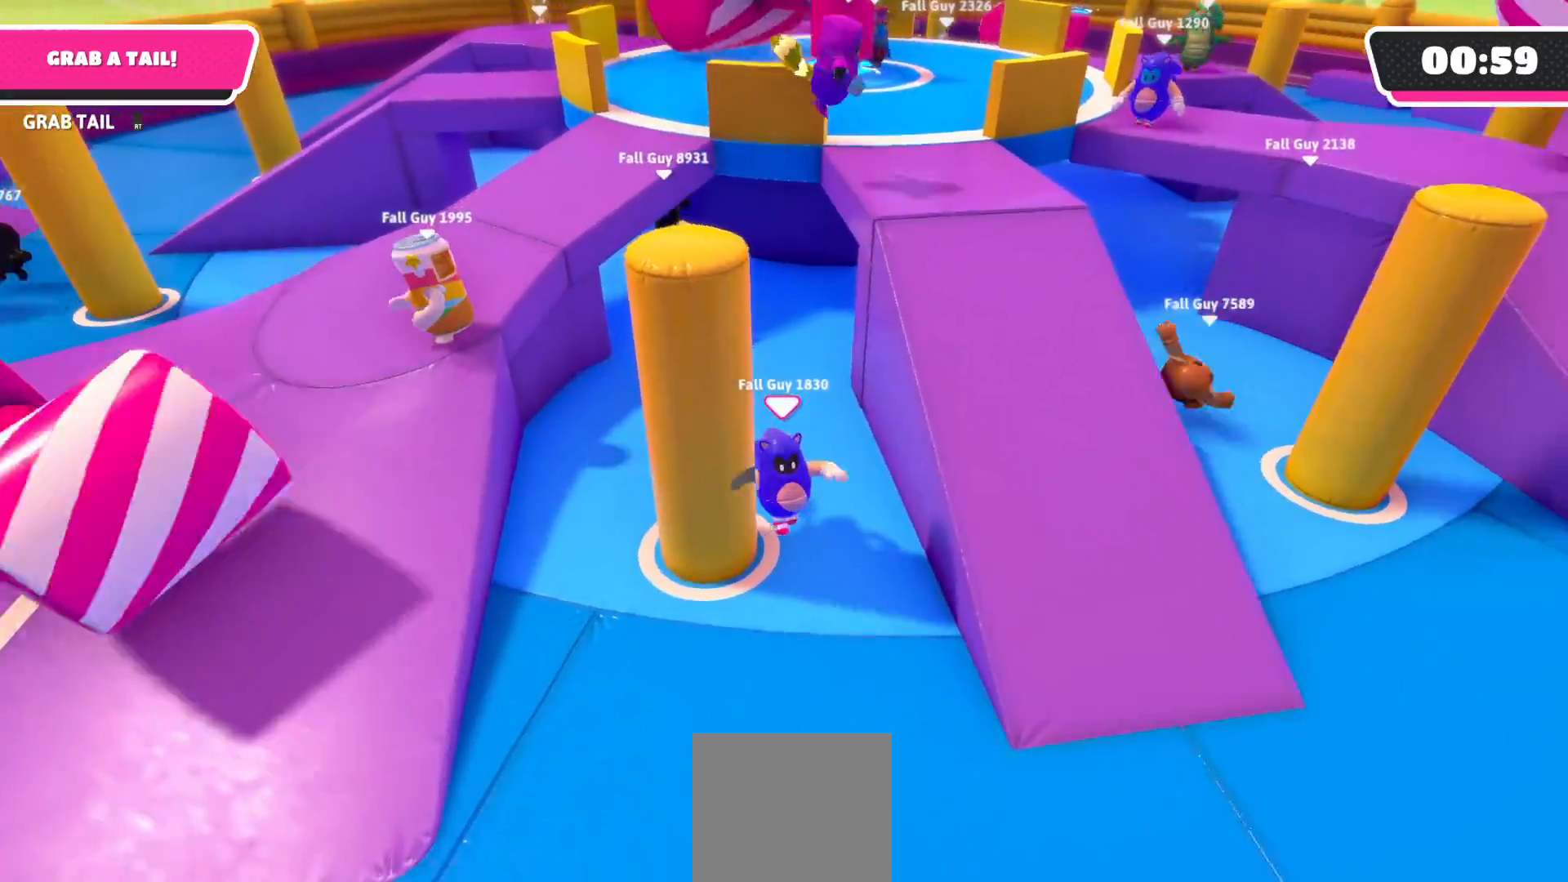
{"buttons": [], "left_stick": "down-right", "right_stick": "down-left", "events": [[483, "right_stick", "down-left"]]}
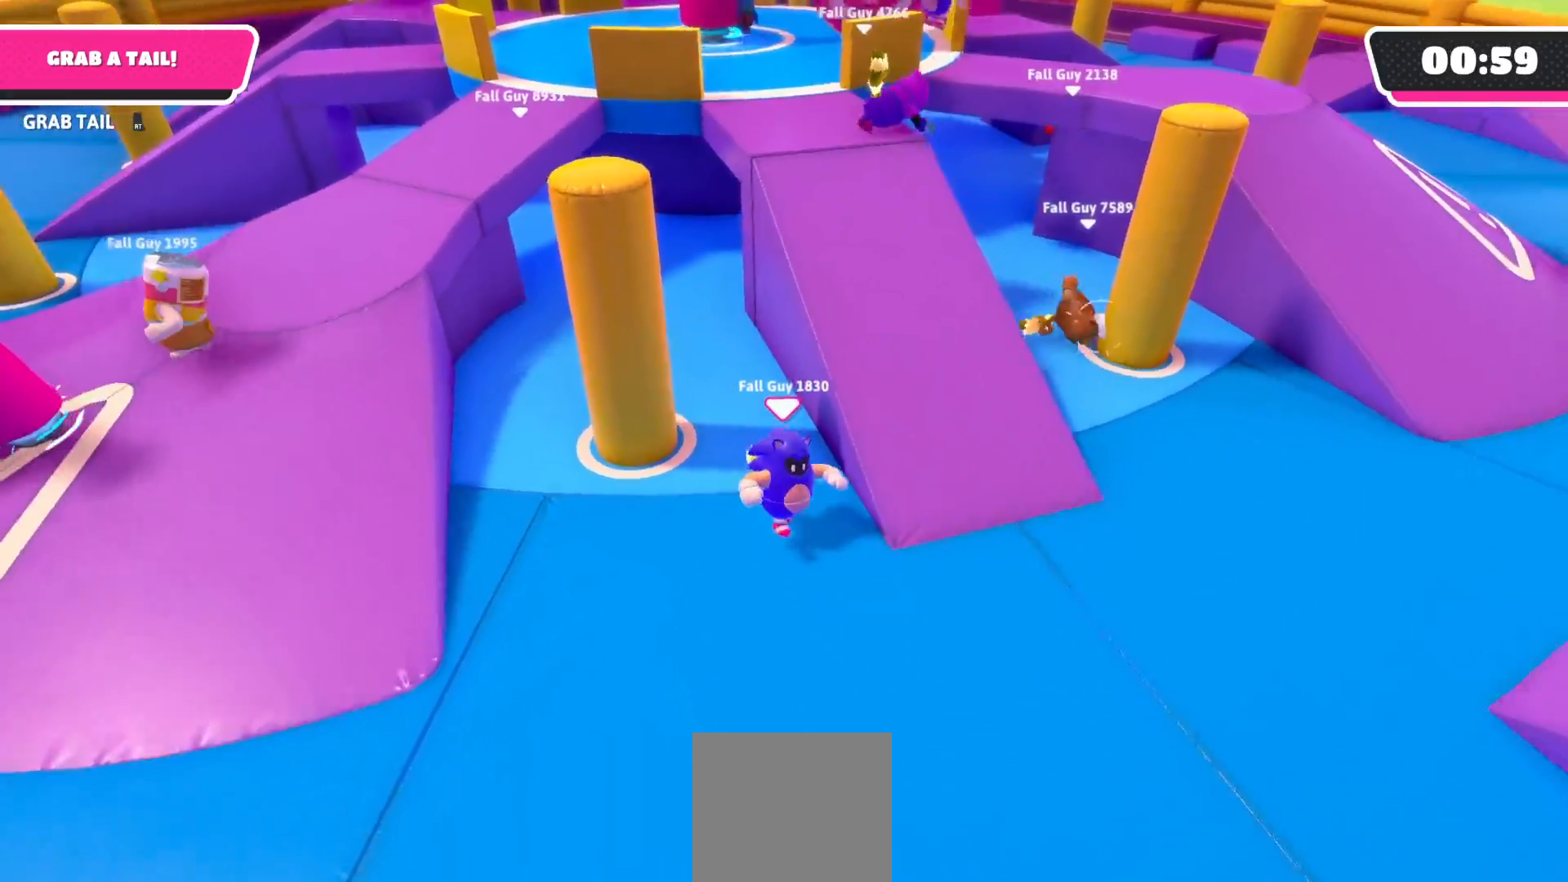
{"buttons": [], "left_stick": "up-right", "right_stick": "center", "events": [[233, "left_stick", "right"], [483, "left_stick", "up-right"], [500, "right_stick", "center"]]}
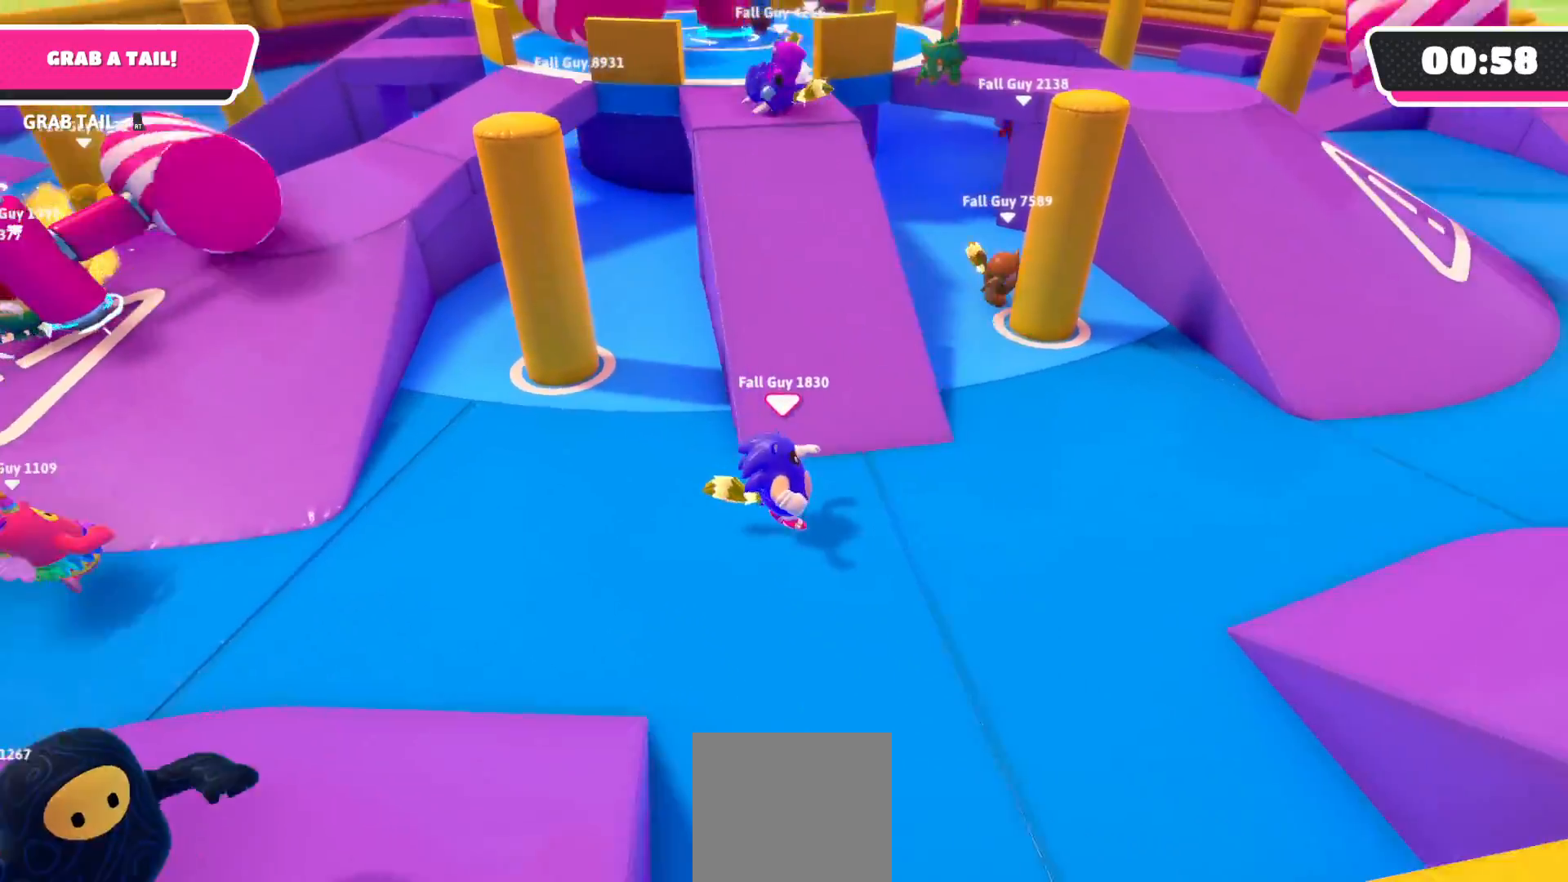
{"buttons": [], "left_stick": "up-right", "right_stick": "center", "events": []}
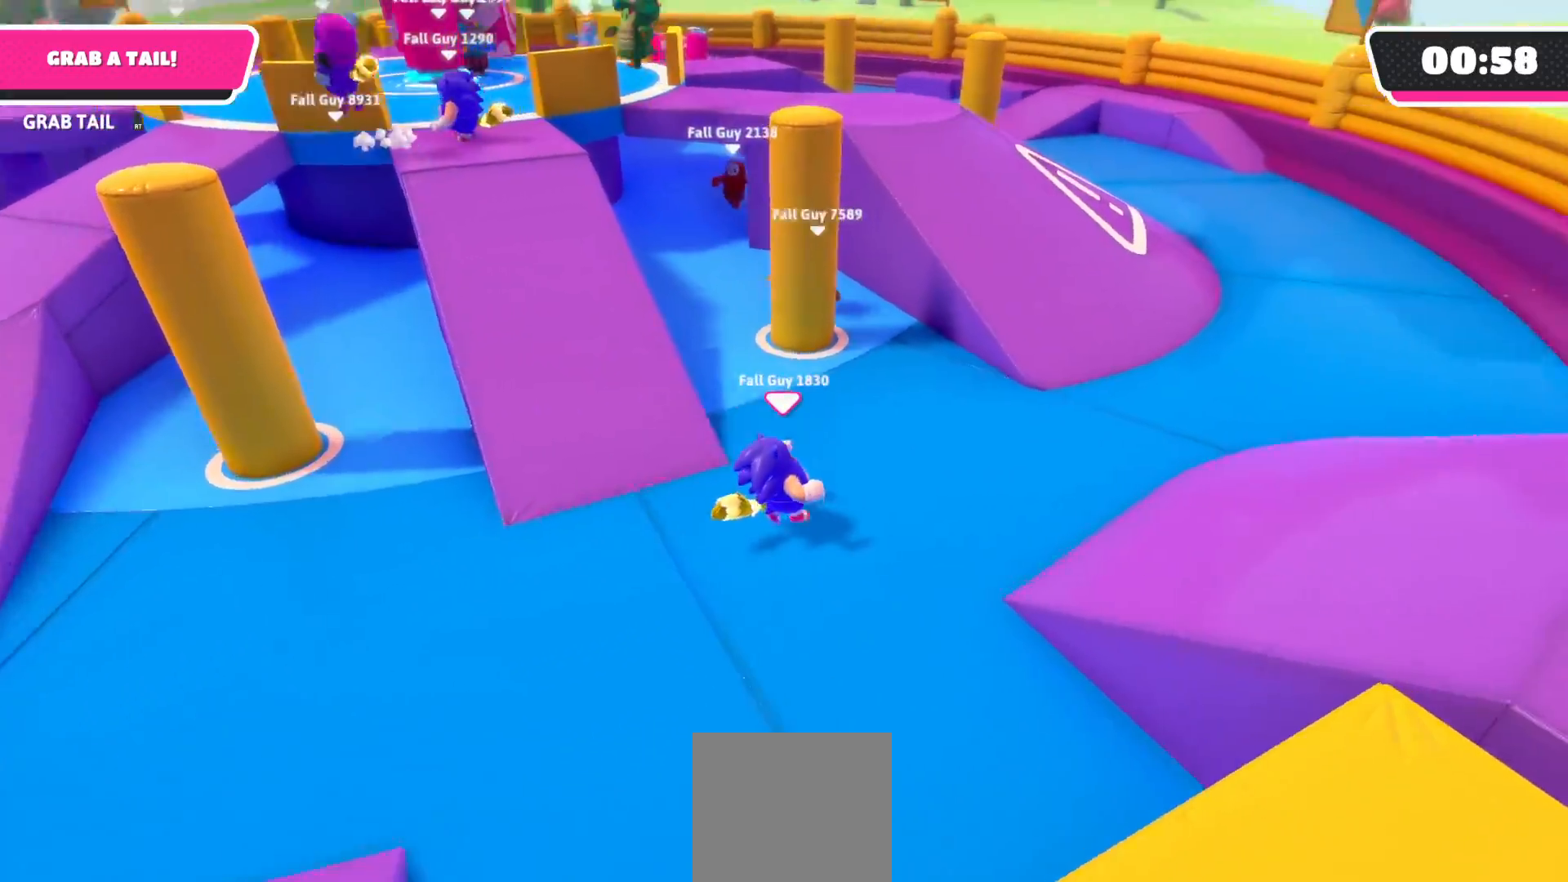
{"buttons": [], "left_stick": "up-right", "right_stick": "center", "events": []}
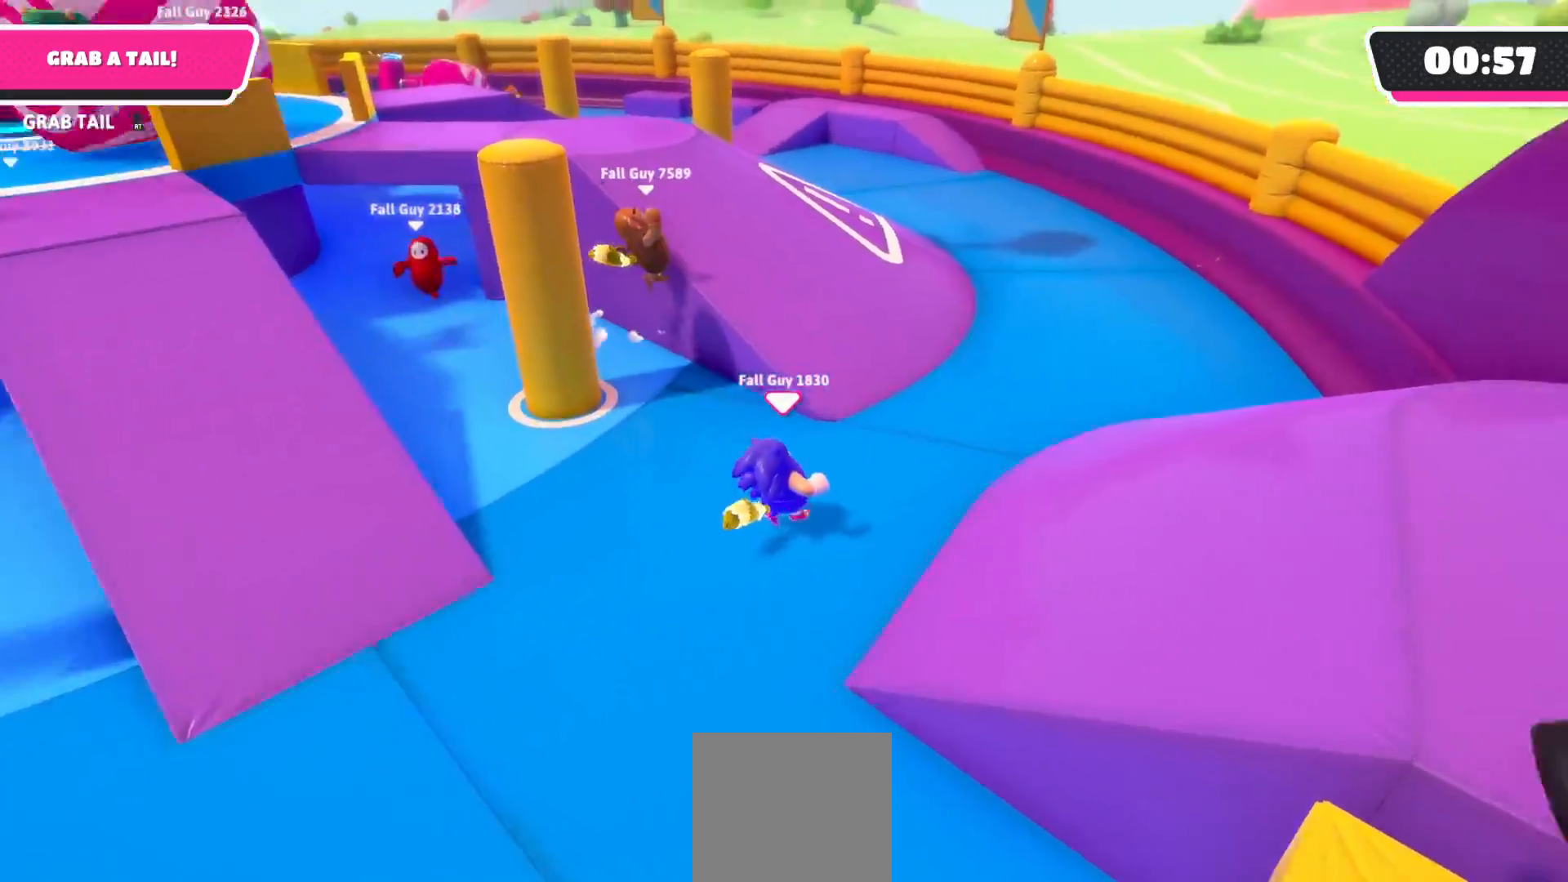
{"buttons": [], "left_stick": "up-right", "right_stick": "left", "events": [[117, "right_stick", "left"]]}
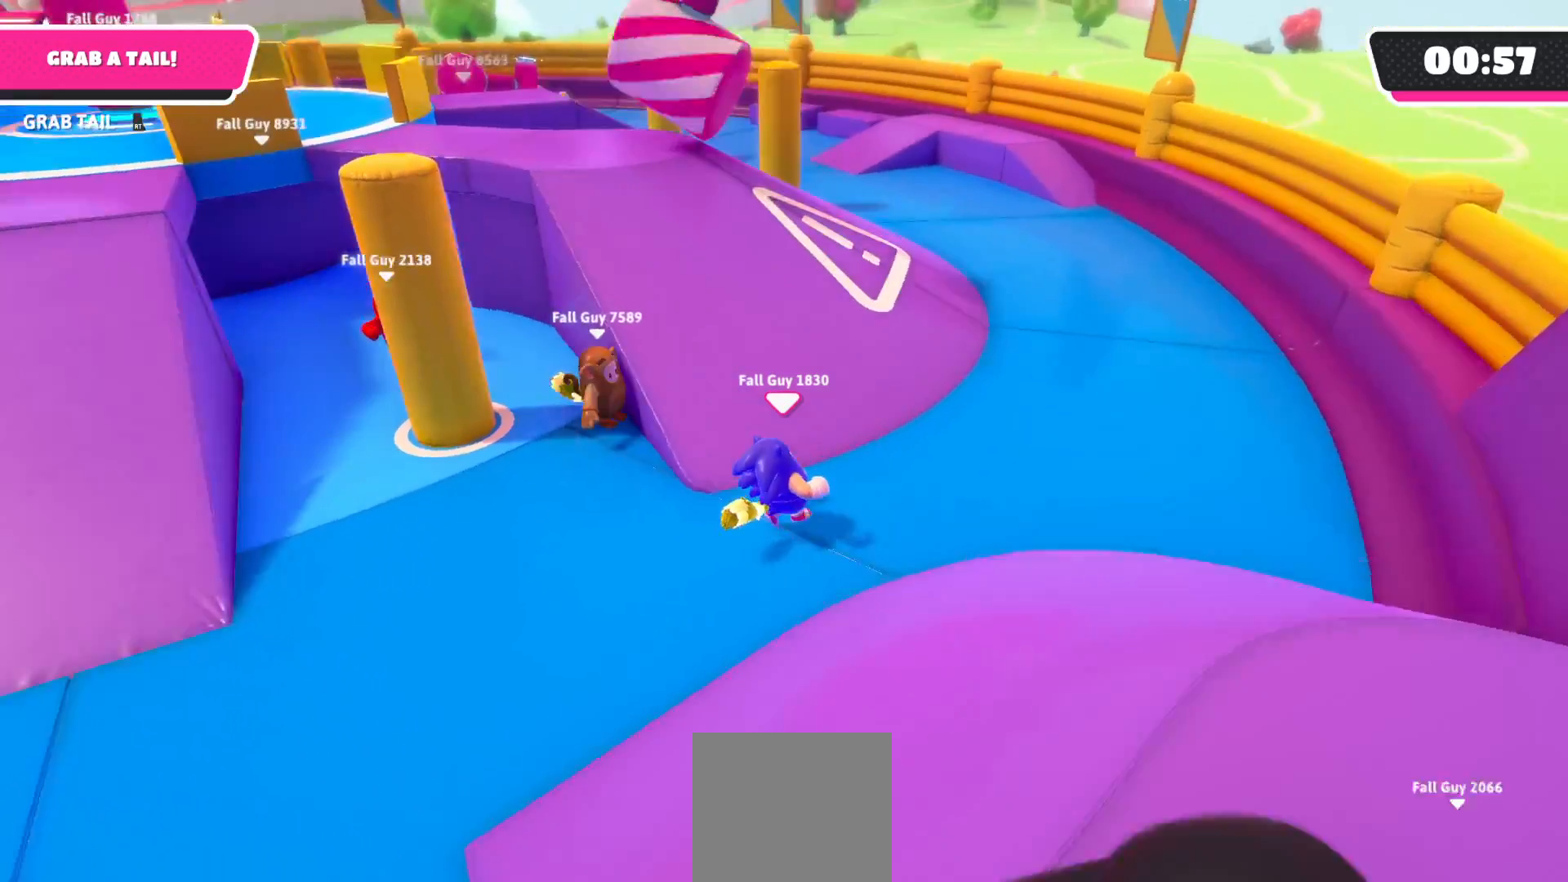
{"buttons": [], "left_stick": "up-right", "right_stick": "left", "events": []}
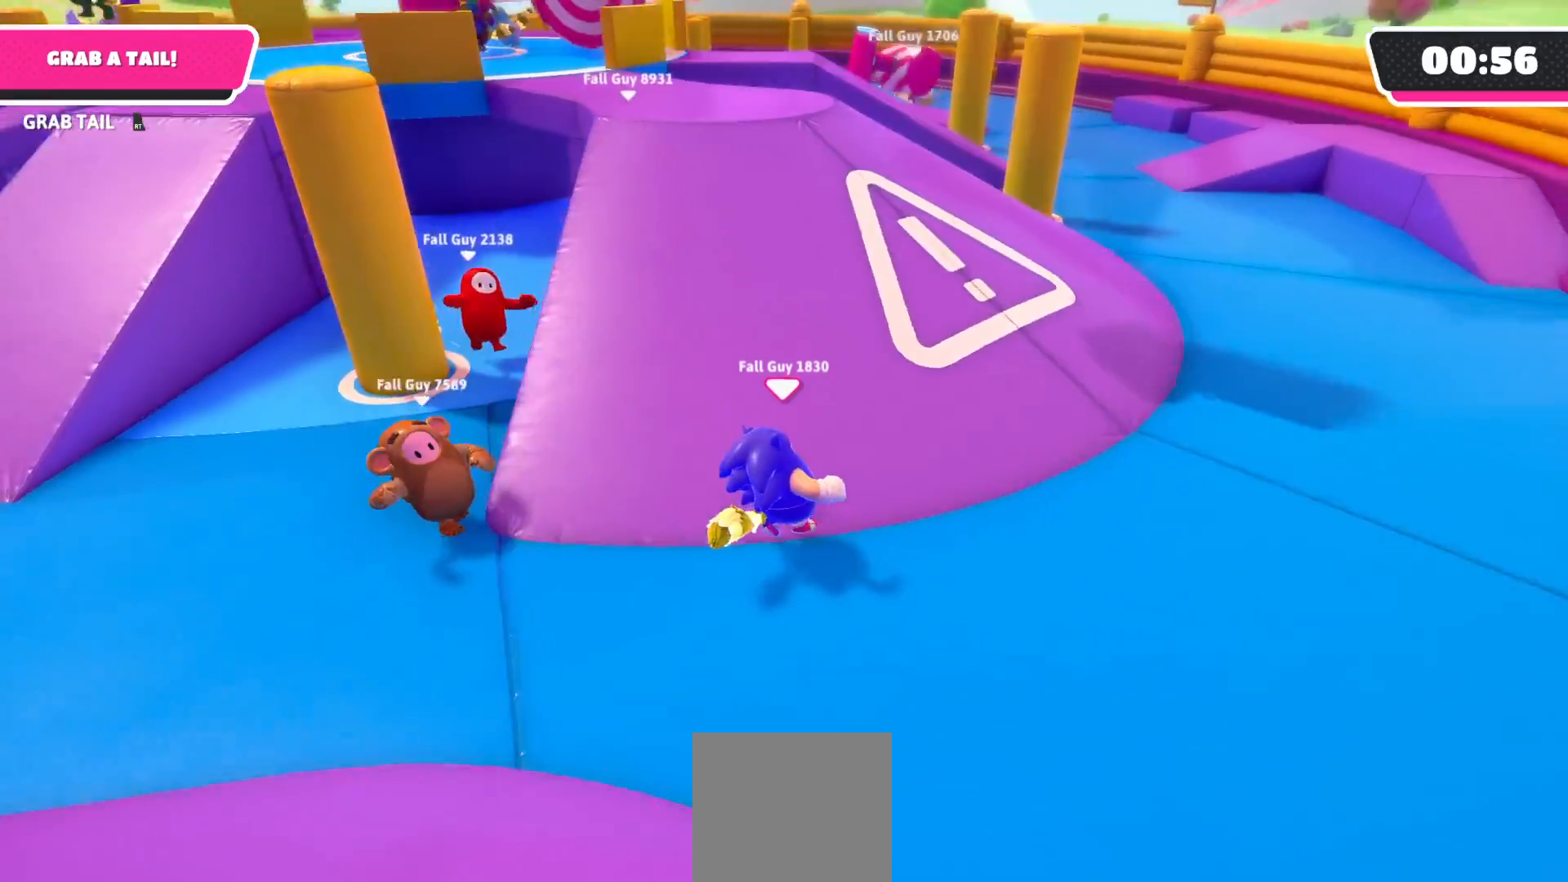
{"buttons": [], "left_stick": "up-right", "right_stick": "left", "events": []}
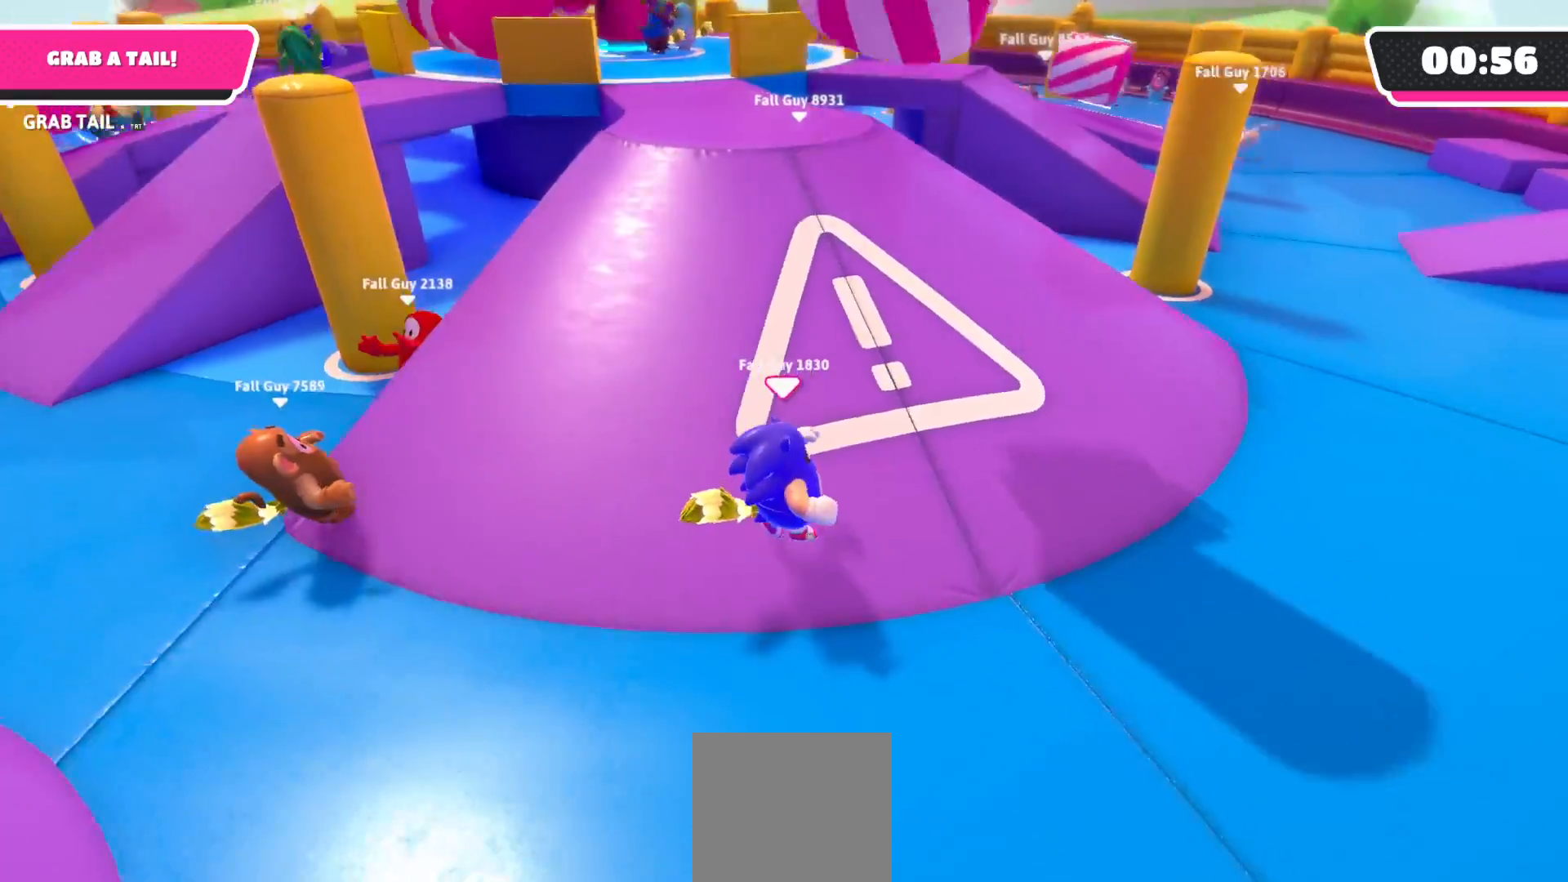
{"buttons": [], "left_stick": "up-right", "right_stick": "left", "events": []}
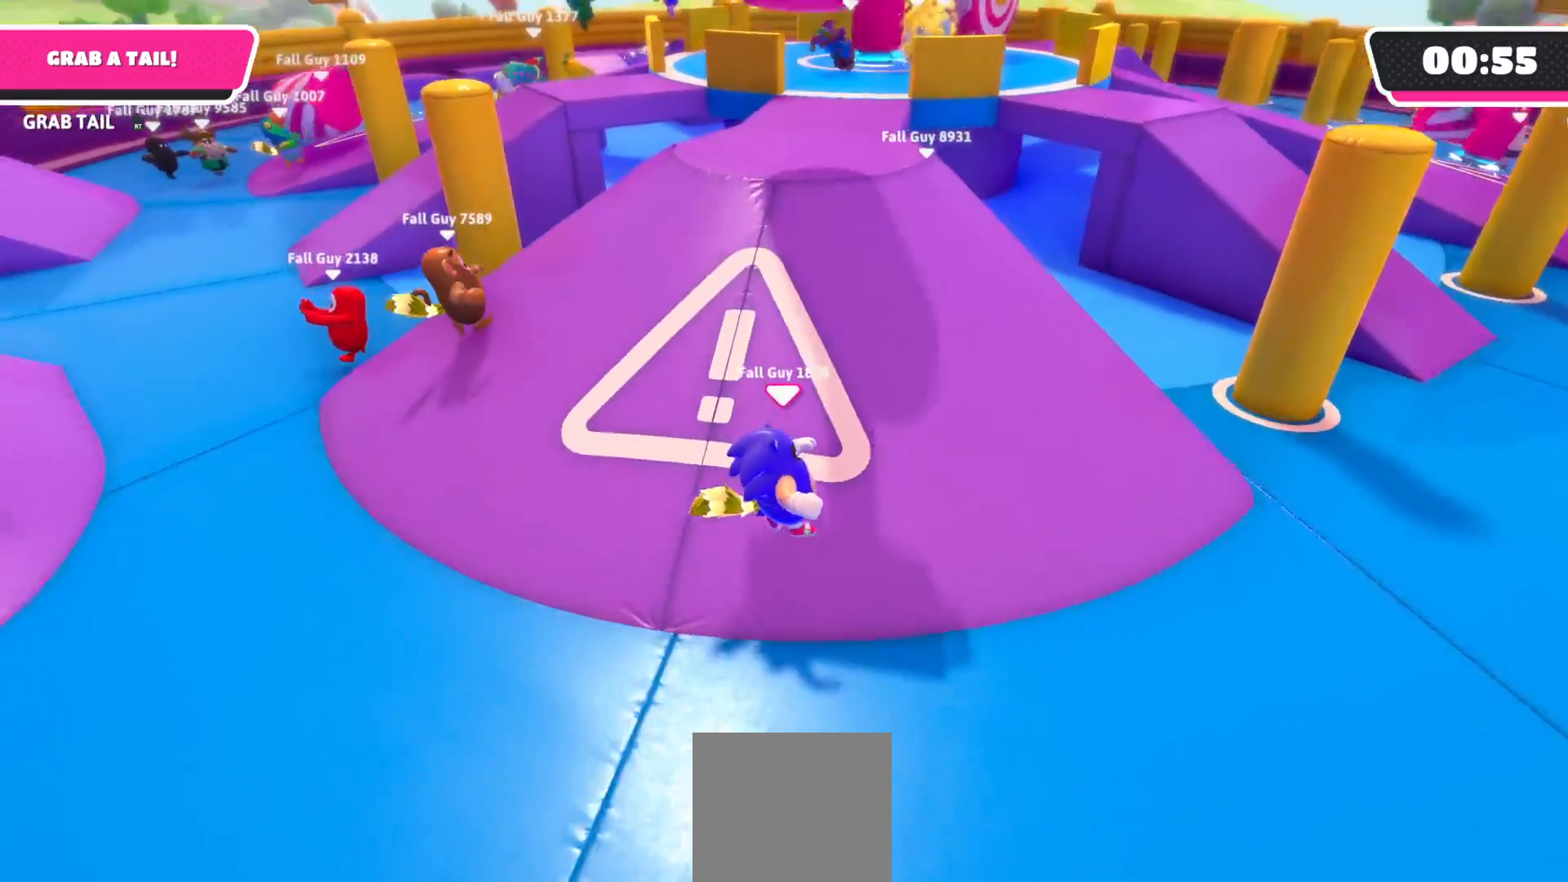
{"buttons": [], "left_stick": "right", "right_stick": "left", "events": [[400, "left_stick", "right"]]}
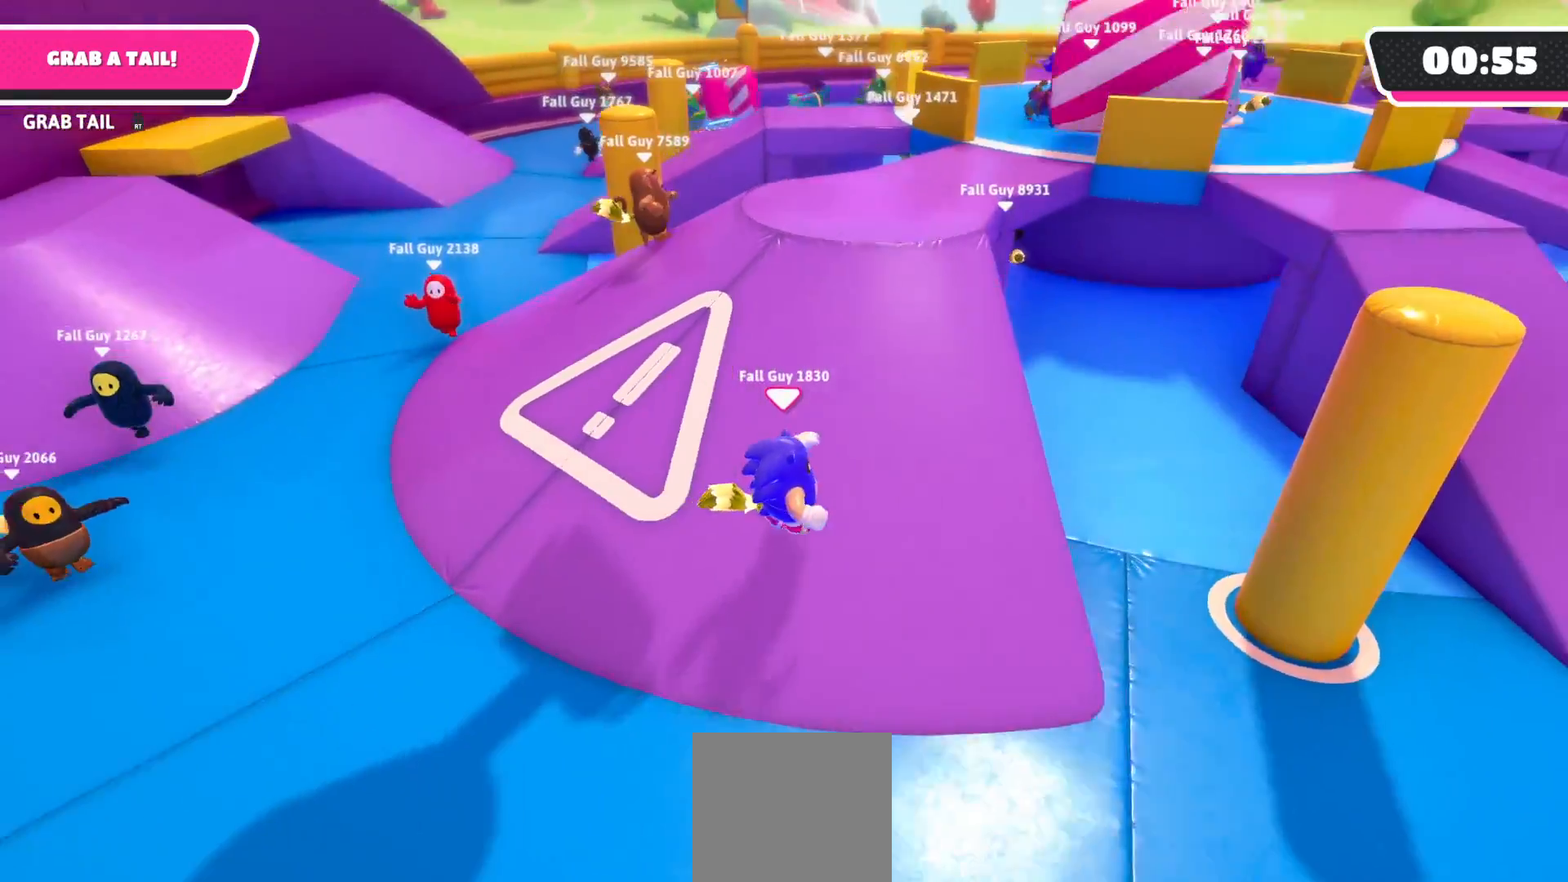
{"buttons": [], "left_stick": "down-right", "right_stick": "up-right", "events": [[17, "right_stick", "center"], [133, "left_stick", "down-right"], [317, "right_stick", "up-right"]]}
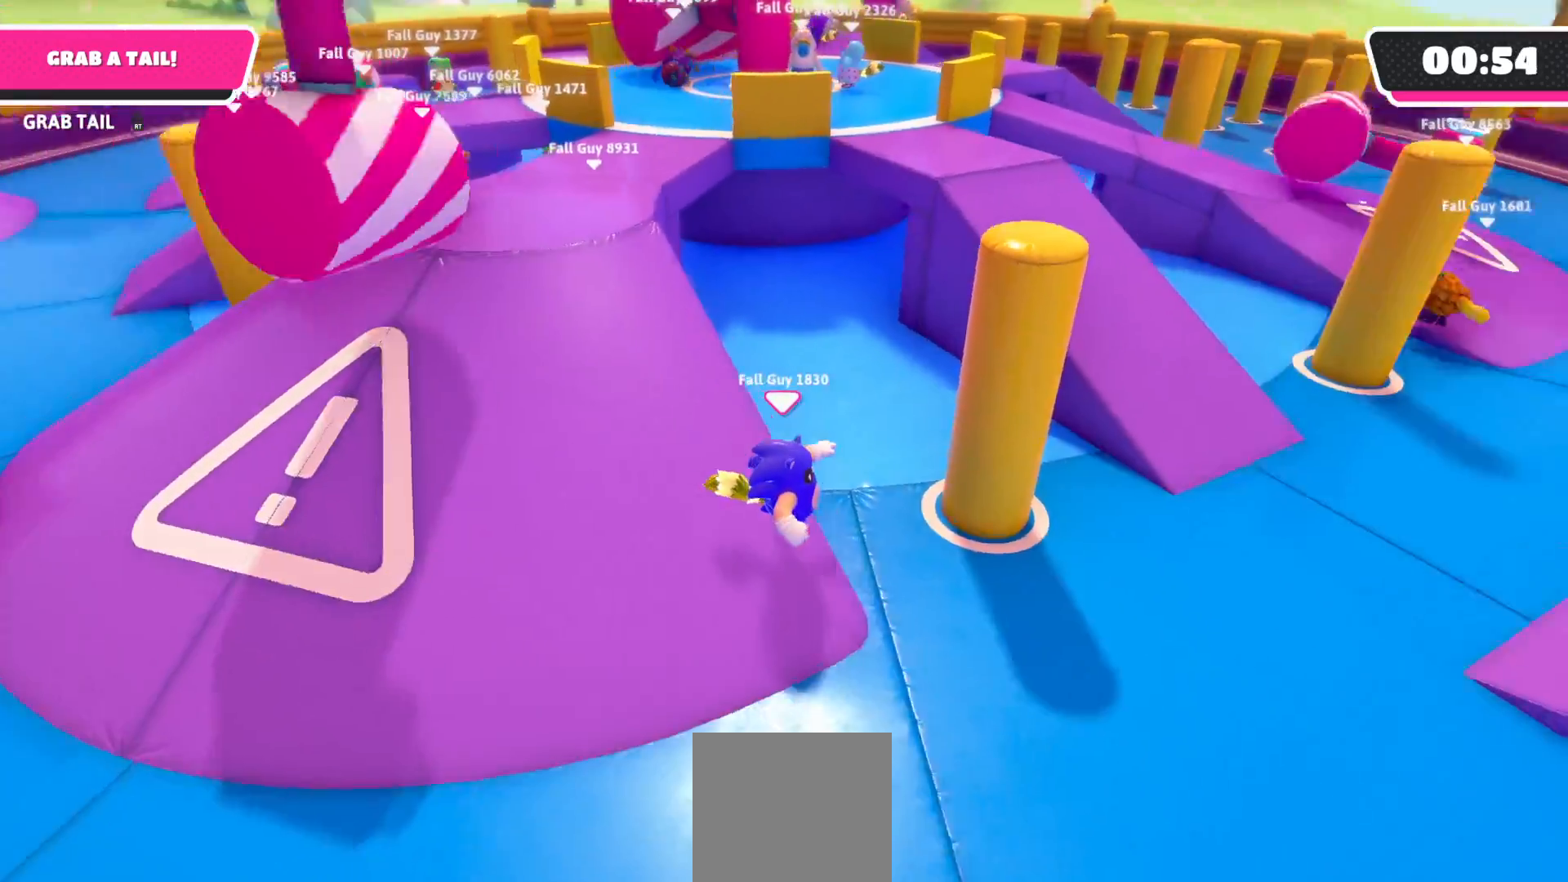
{"buttons": [], "left_stick": "right", "right_stick": "center", "events": [[83, "right_stick", "center"], [250, "left_stick", "right"]]}
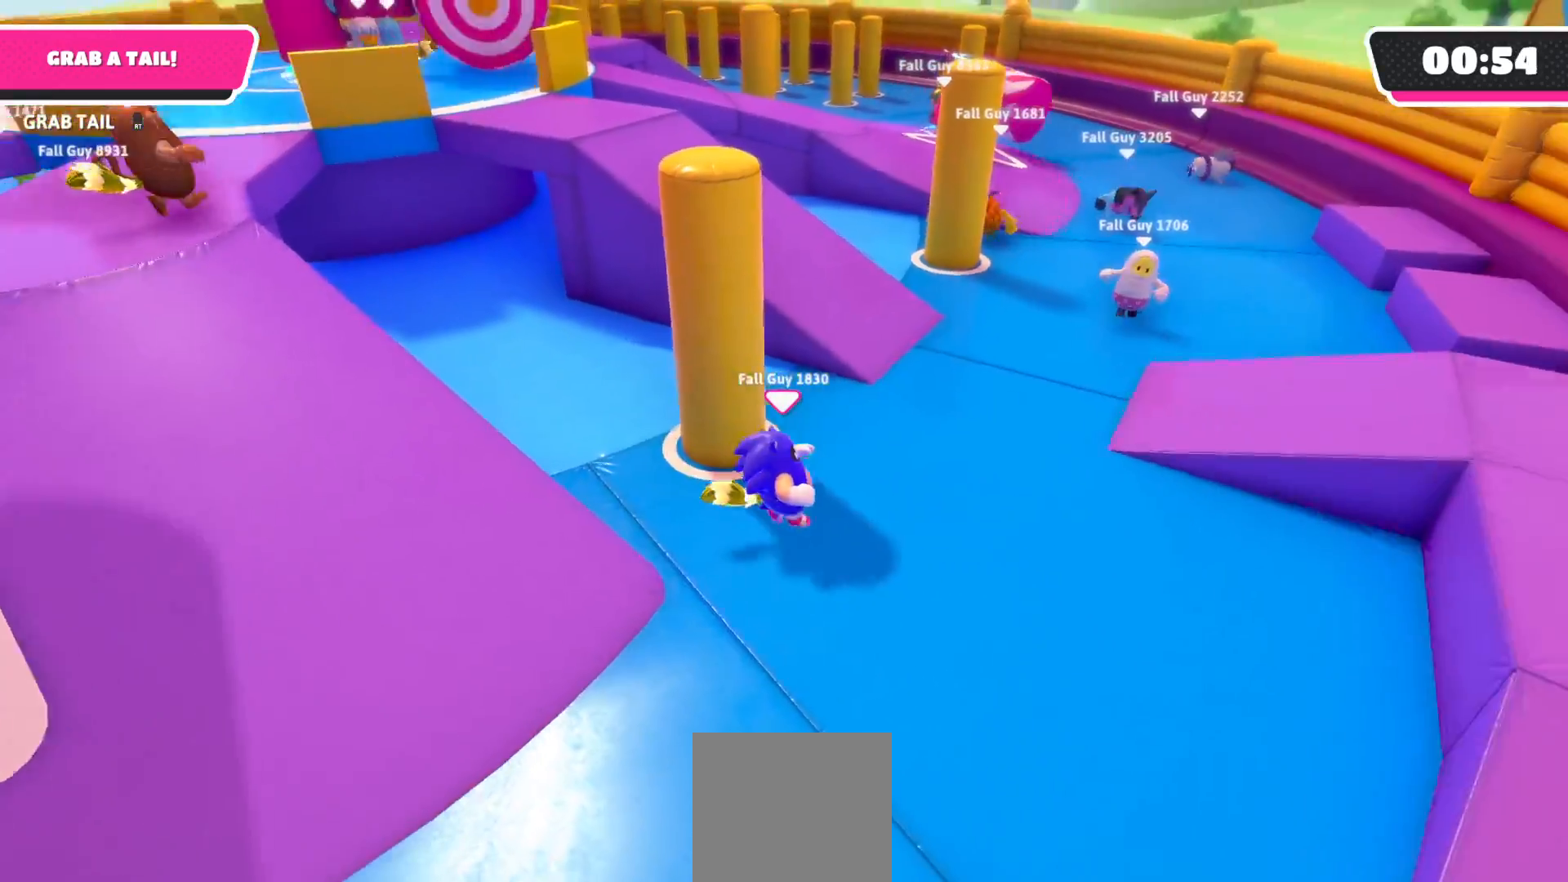
{"buttons": [], "left_stick": "up-left", "right_stick": "center", "events": [[33, "right_stick", "down-left"], [50, "left_stick", "up-right"], [217, "left_stick", "up"], [317, "right_stick", "center"], [367, "left_stick", "up-left"]]}
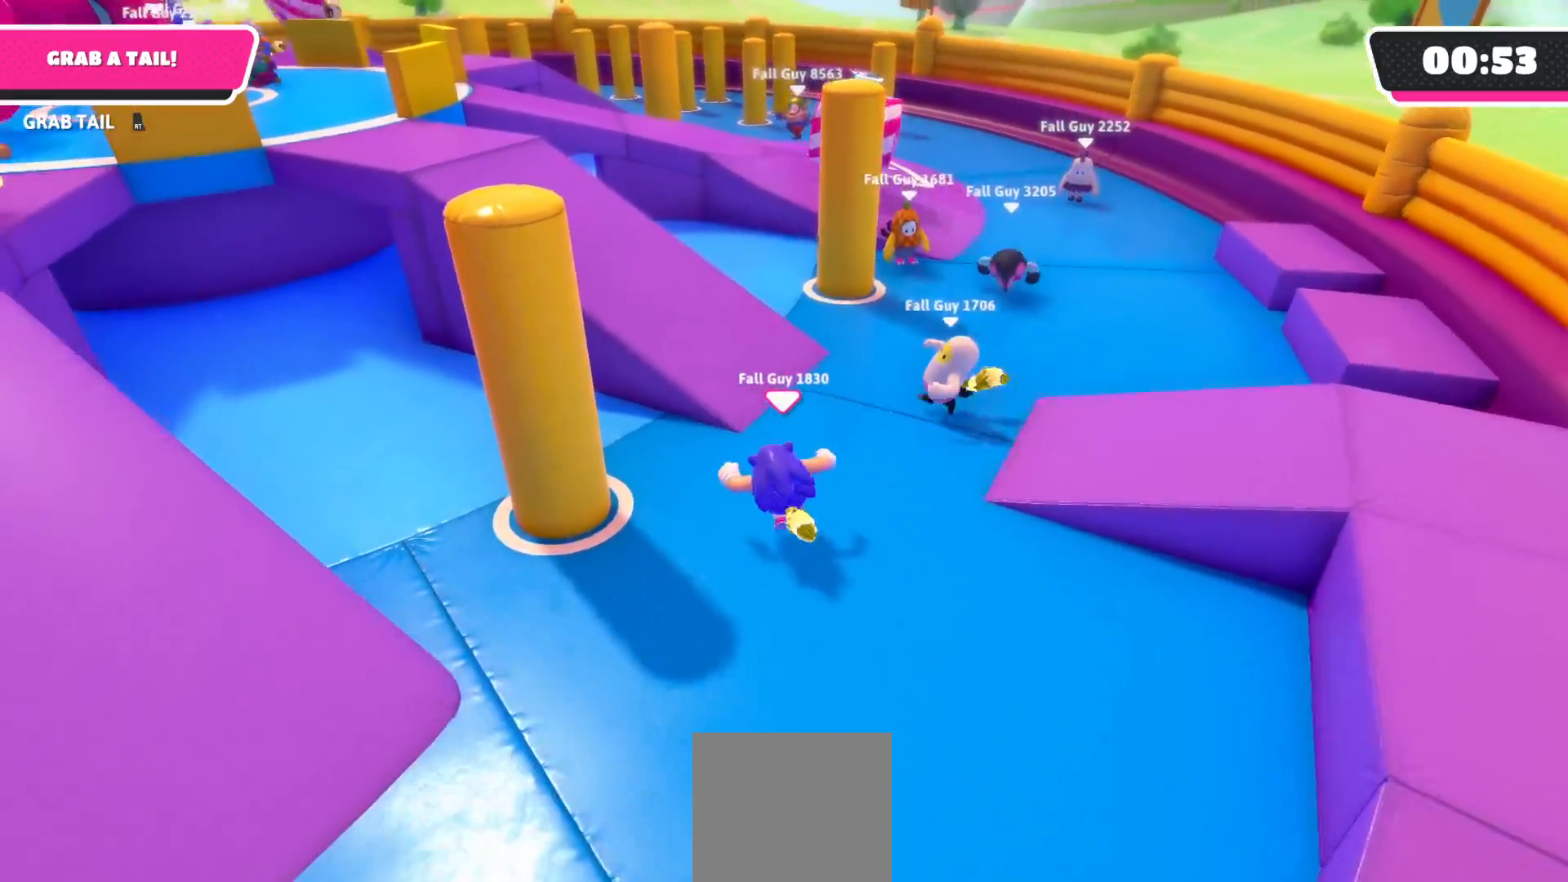
{"buttons": [], "left_stick": "up-left", "right_stick": "center", "events": [[283, "left_stick", "up"], [333, "A", "down"], [483, "A", "up"], [500, "left_stick", "up-left"]]}